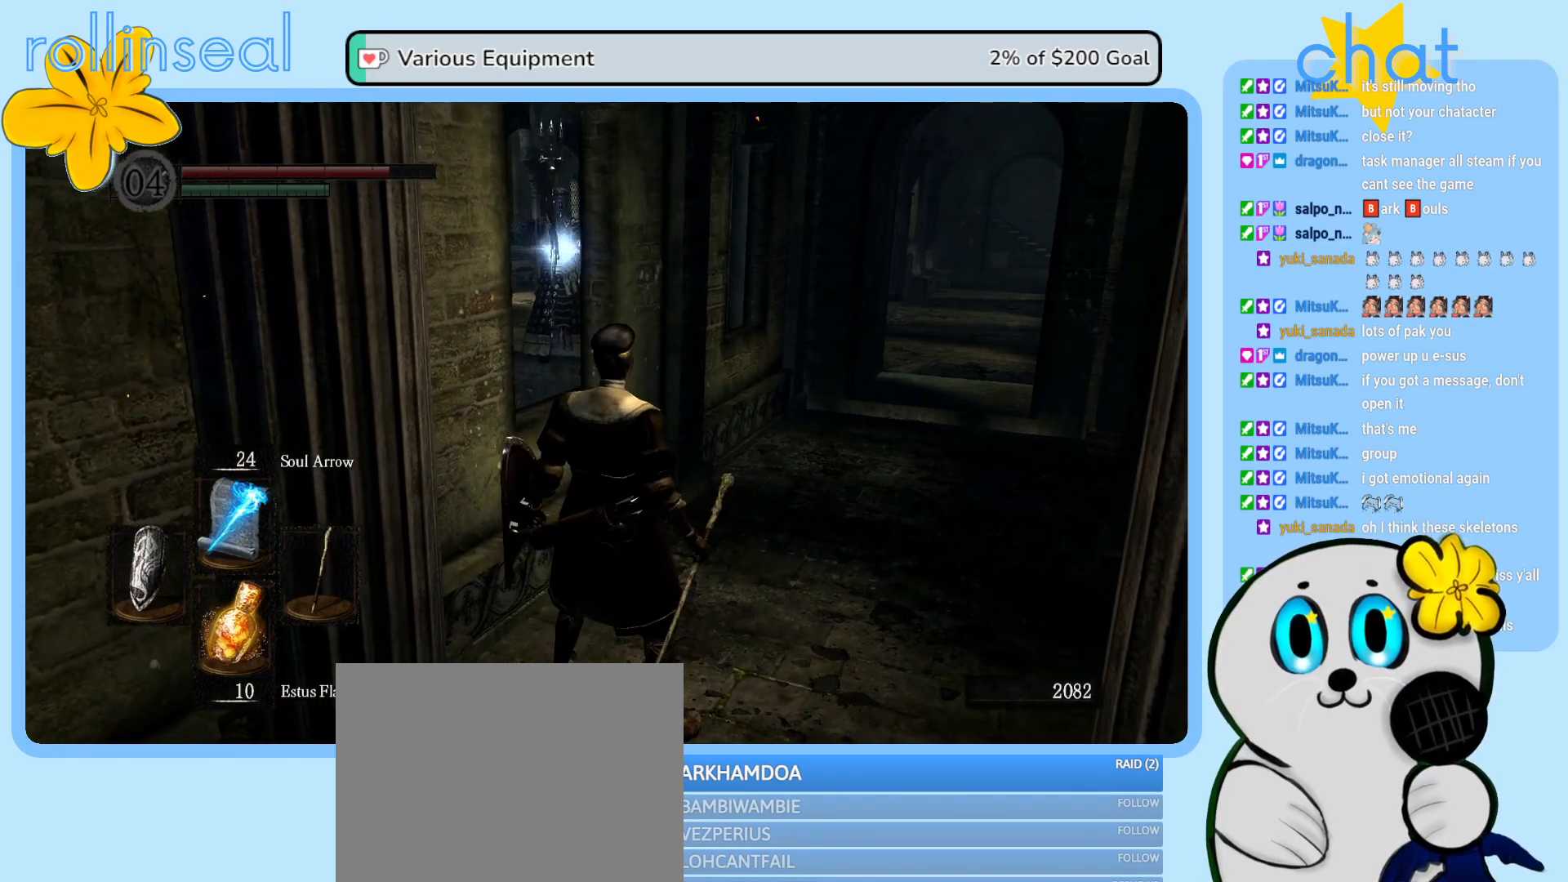
Gameplay with a controller (Xbox layout); each line is a JSON object with the inputs held at the frame after it. "events" lists button and stick changes between this image and that frame as [ms after this image, input, new state], when the widget could be followed in between. Not read: L3 R3.
{"buttons": [], "left_stick": "up-right", "right_stick": "left", "events": [[17, "left_stick", "up-right"], [200, "right_stick", "left"]]}
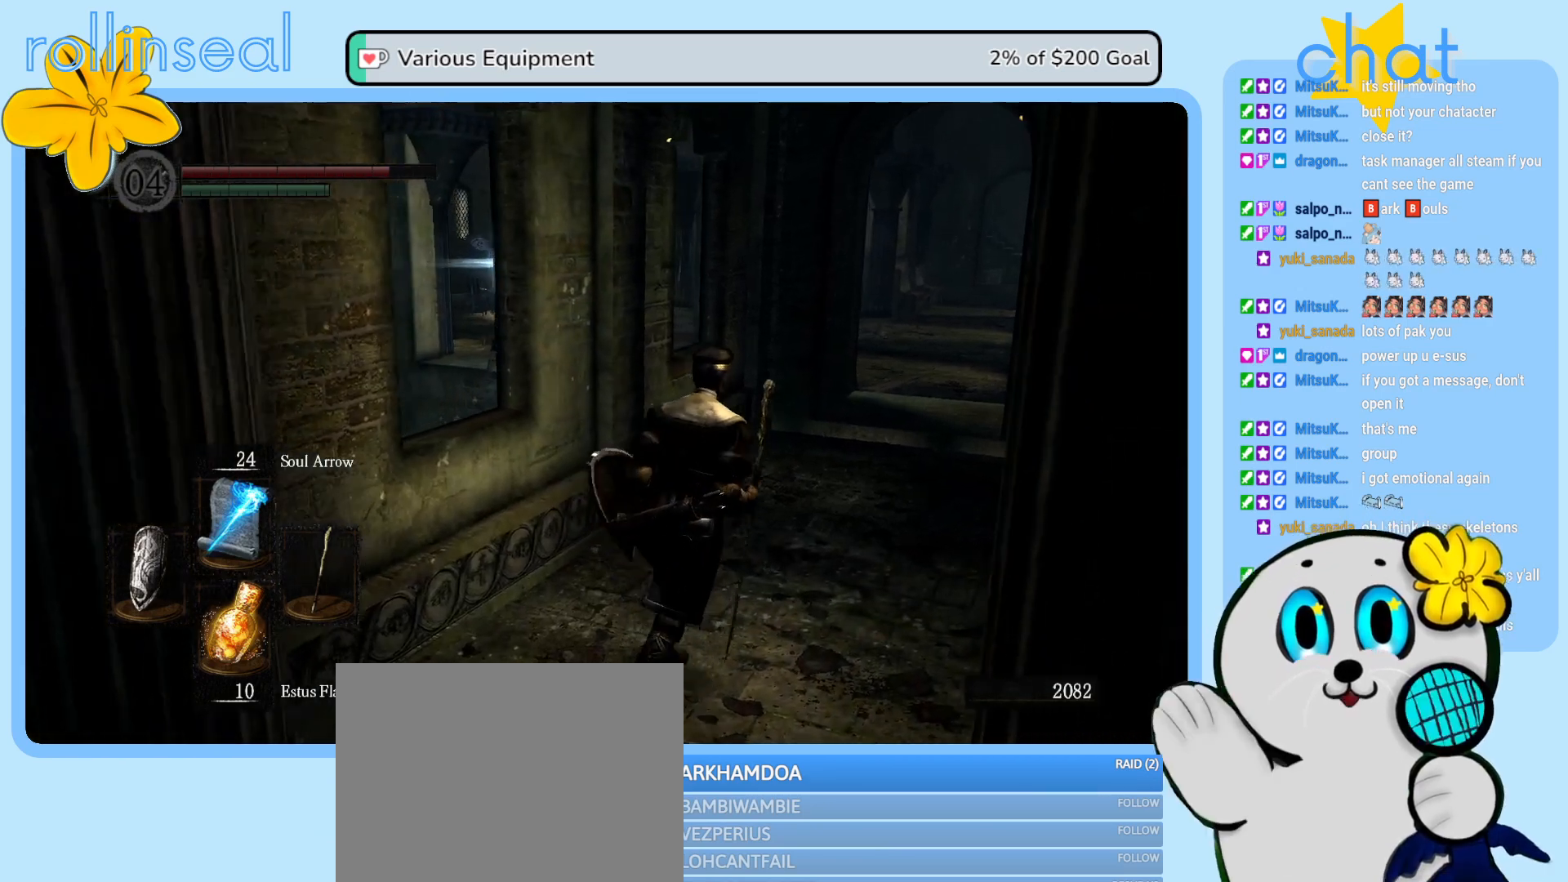
{"buttons": [], "left_stick": "center", "right_stick": "center", "events": [[133, "left_stick", "up"], [350, "left_stick", "center"], [450, "right_stick", "center"]]}
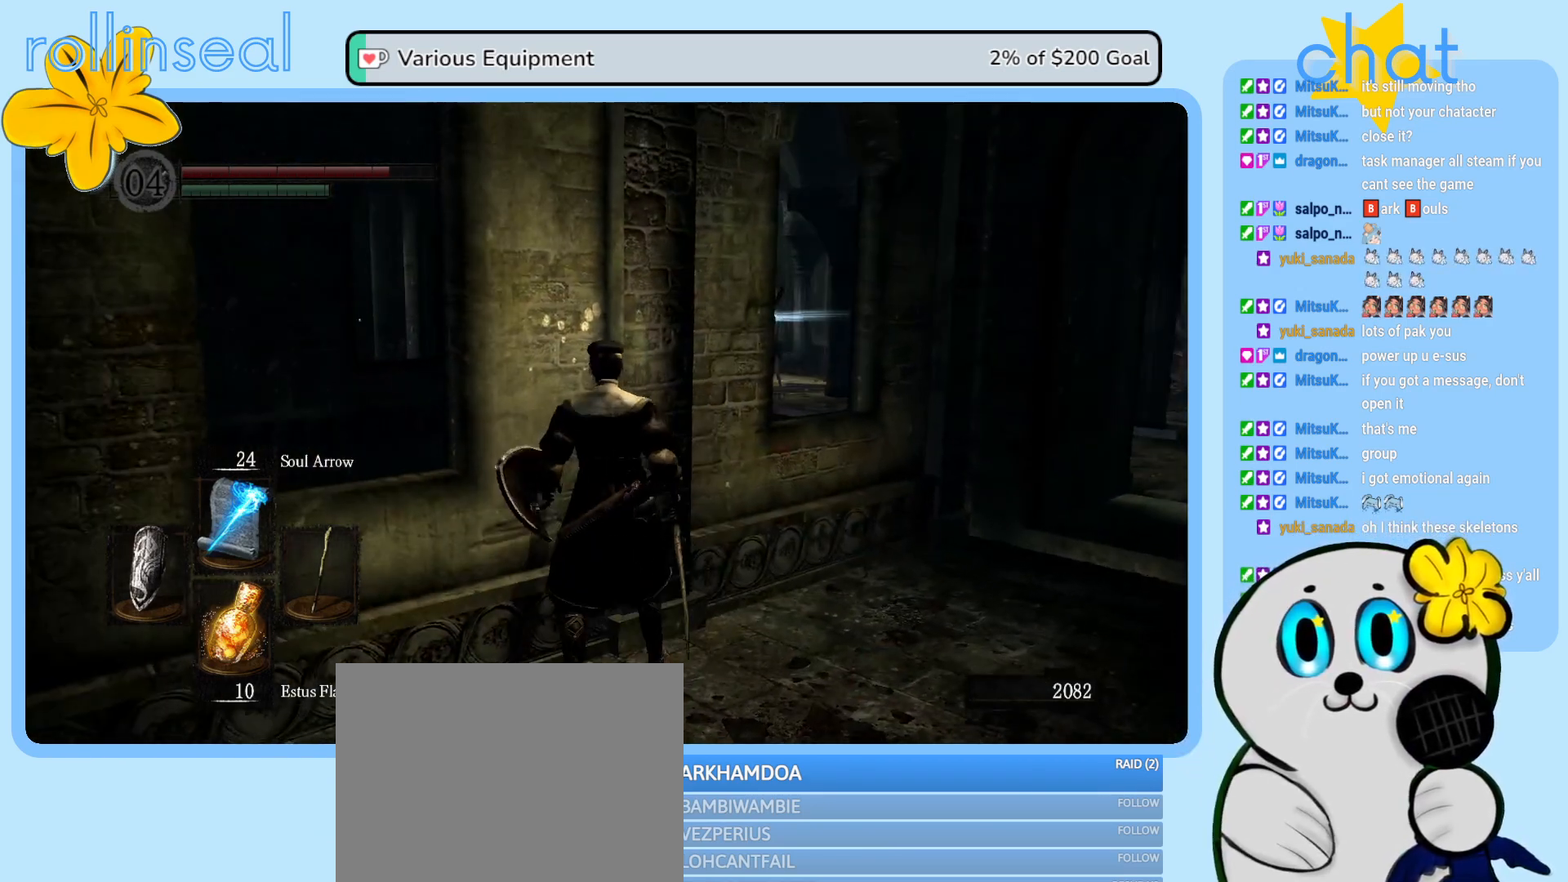
{"buttons": [], "left_stick": "up-right", "right_stick": "center", "events": [[433, "left_stick", "up-right"]]}
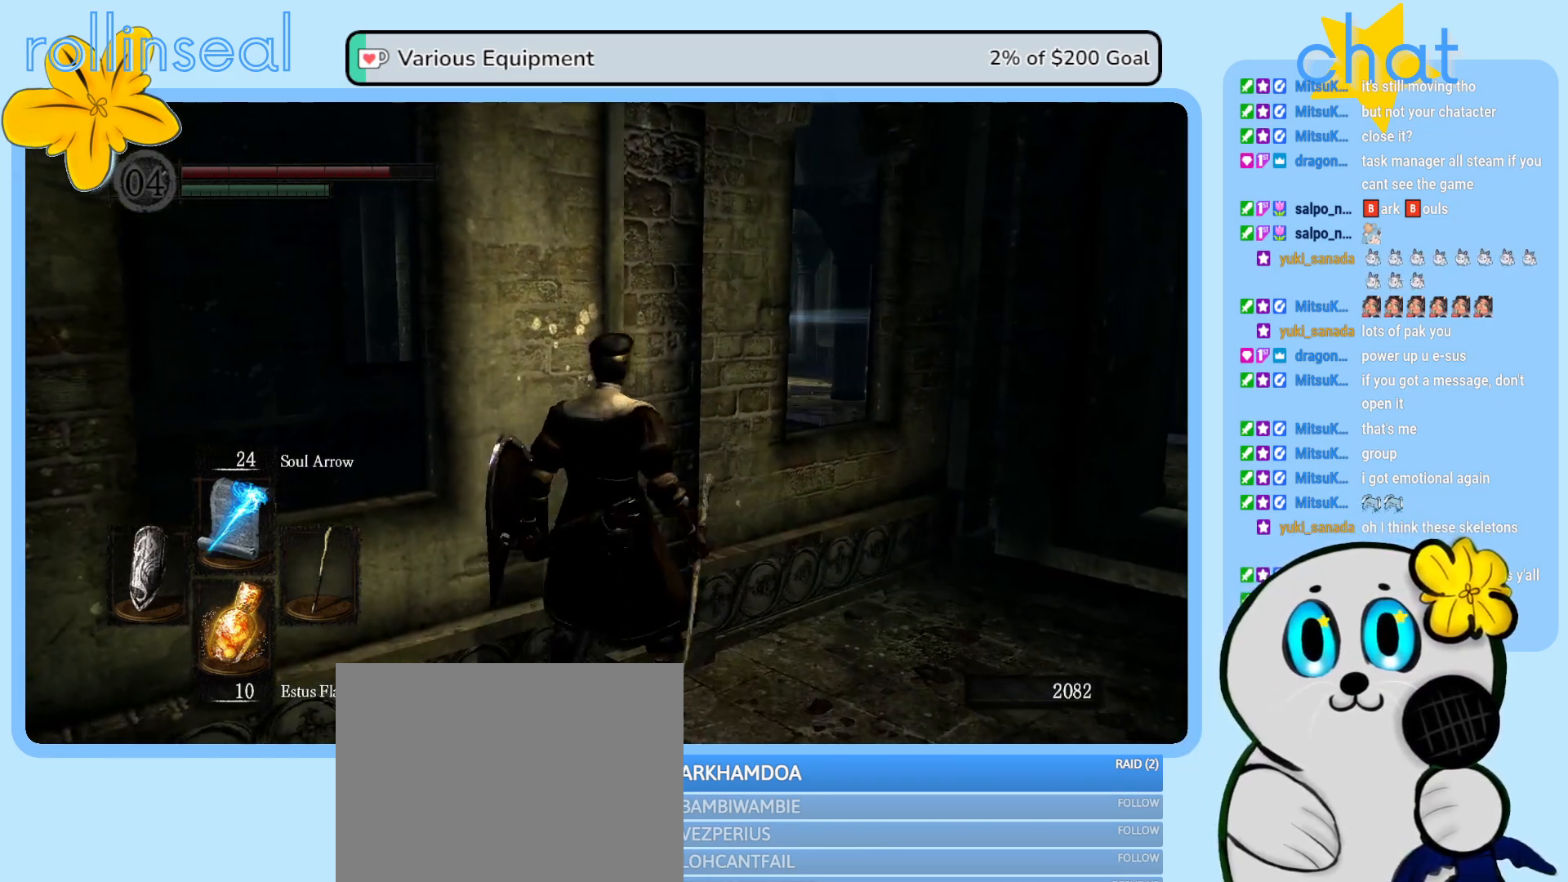
{"buttons": [], "left_stick": "right", "right_stick": "center", "events": [[167, "right_stick", "left"], [300, "left_stick", "center"], [400, "right_stick", "center"], [450, "left_stick", "right"]]}
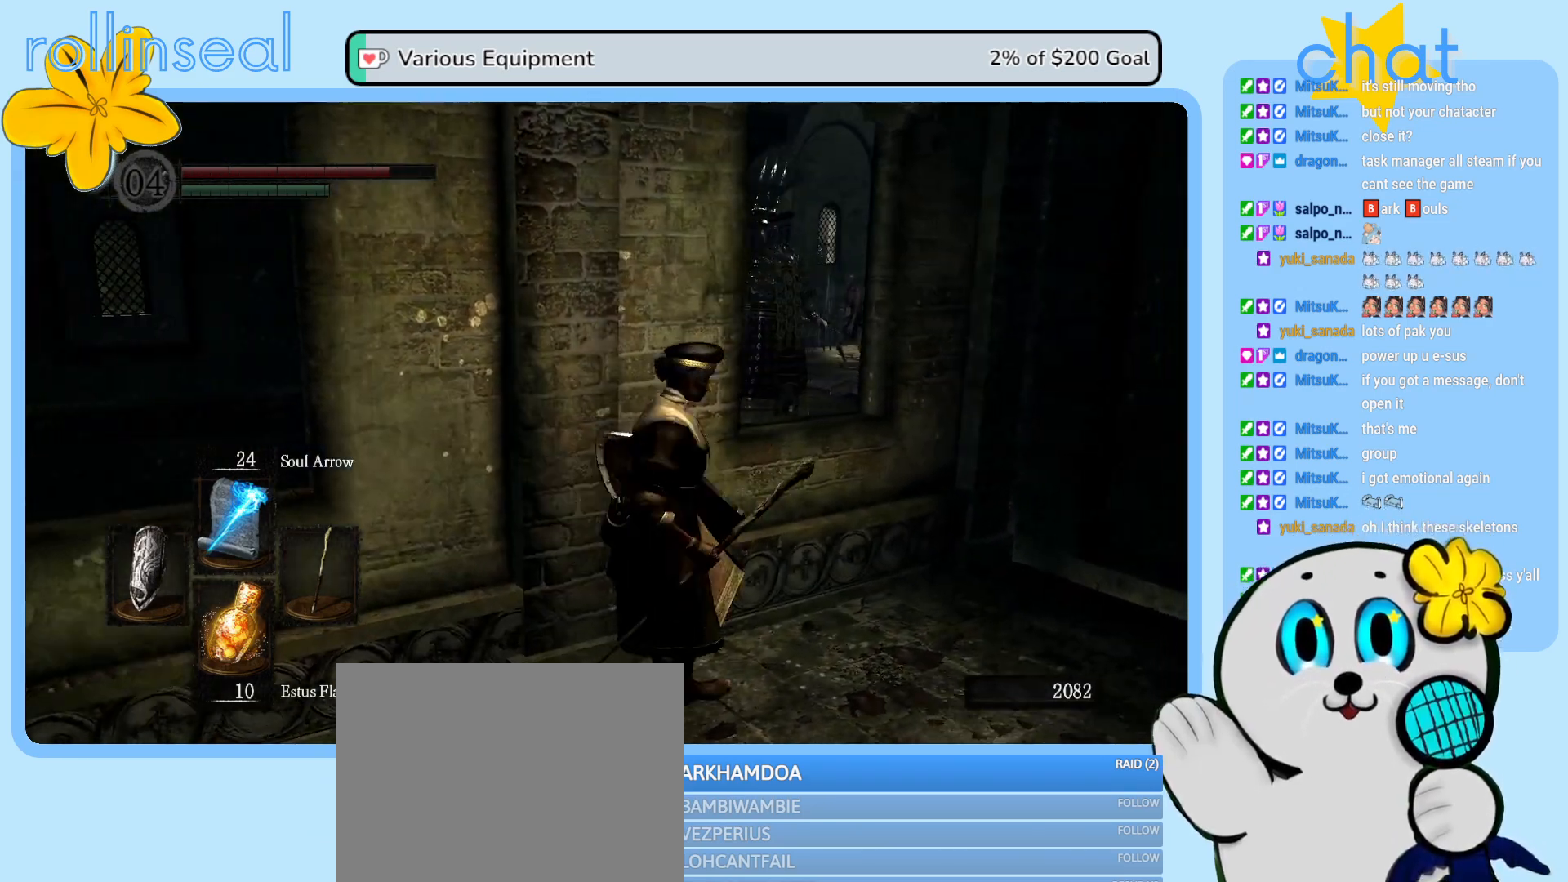
{"buttons": [], "left_stick": "center", "right_stick": "center", "events": [[50, "left_stick", "up-right"], [167, "left_stick", "center"]]}
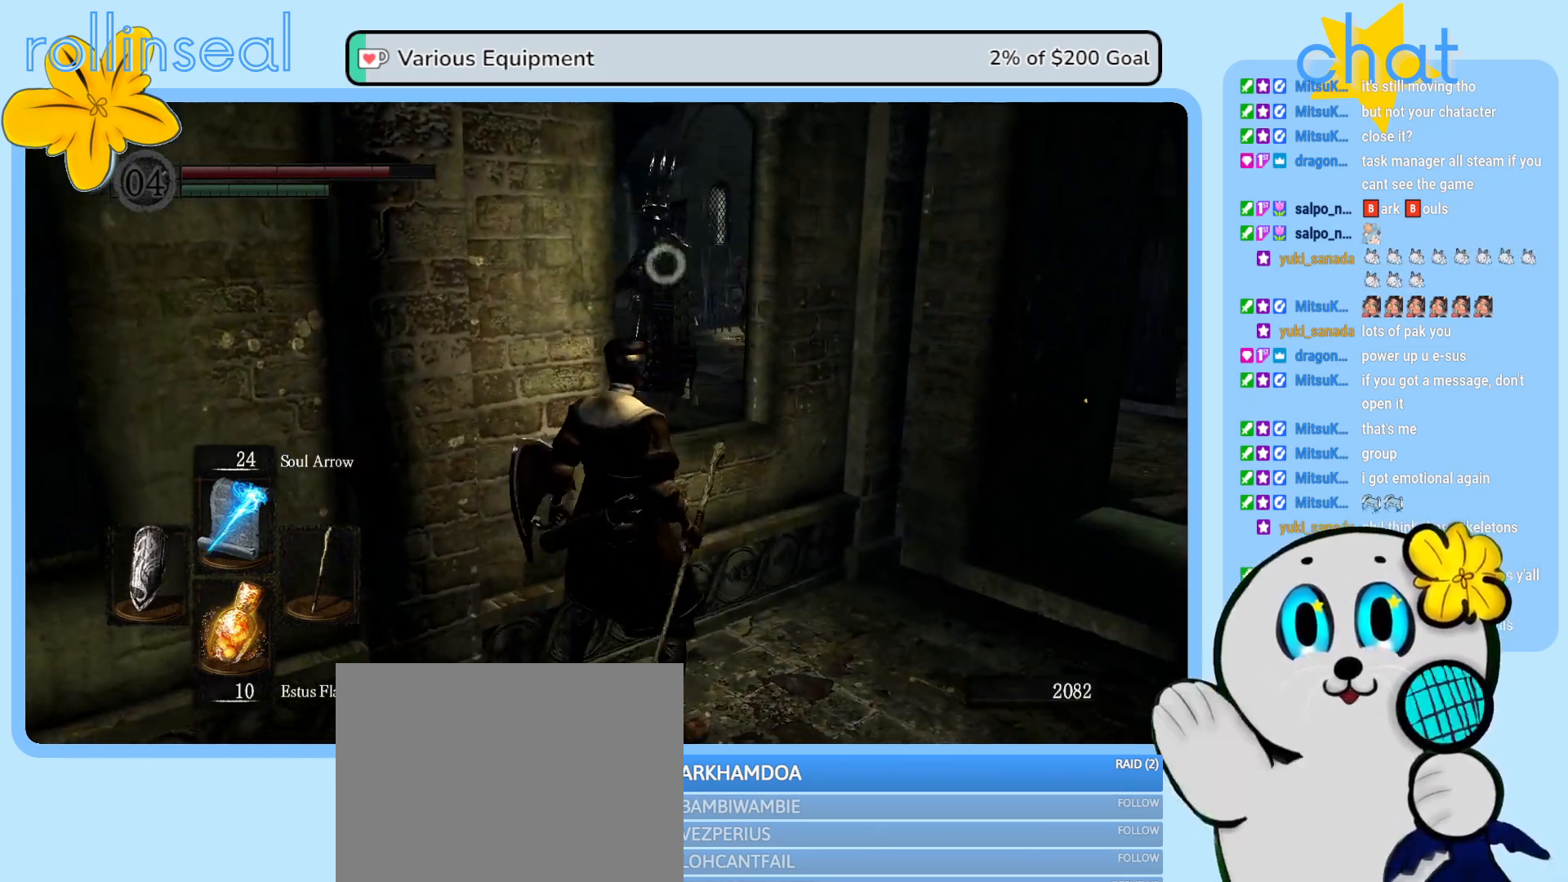
{"buttons": [], "left_stick": "center", "right_stick": "center", "events": []}
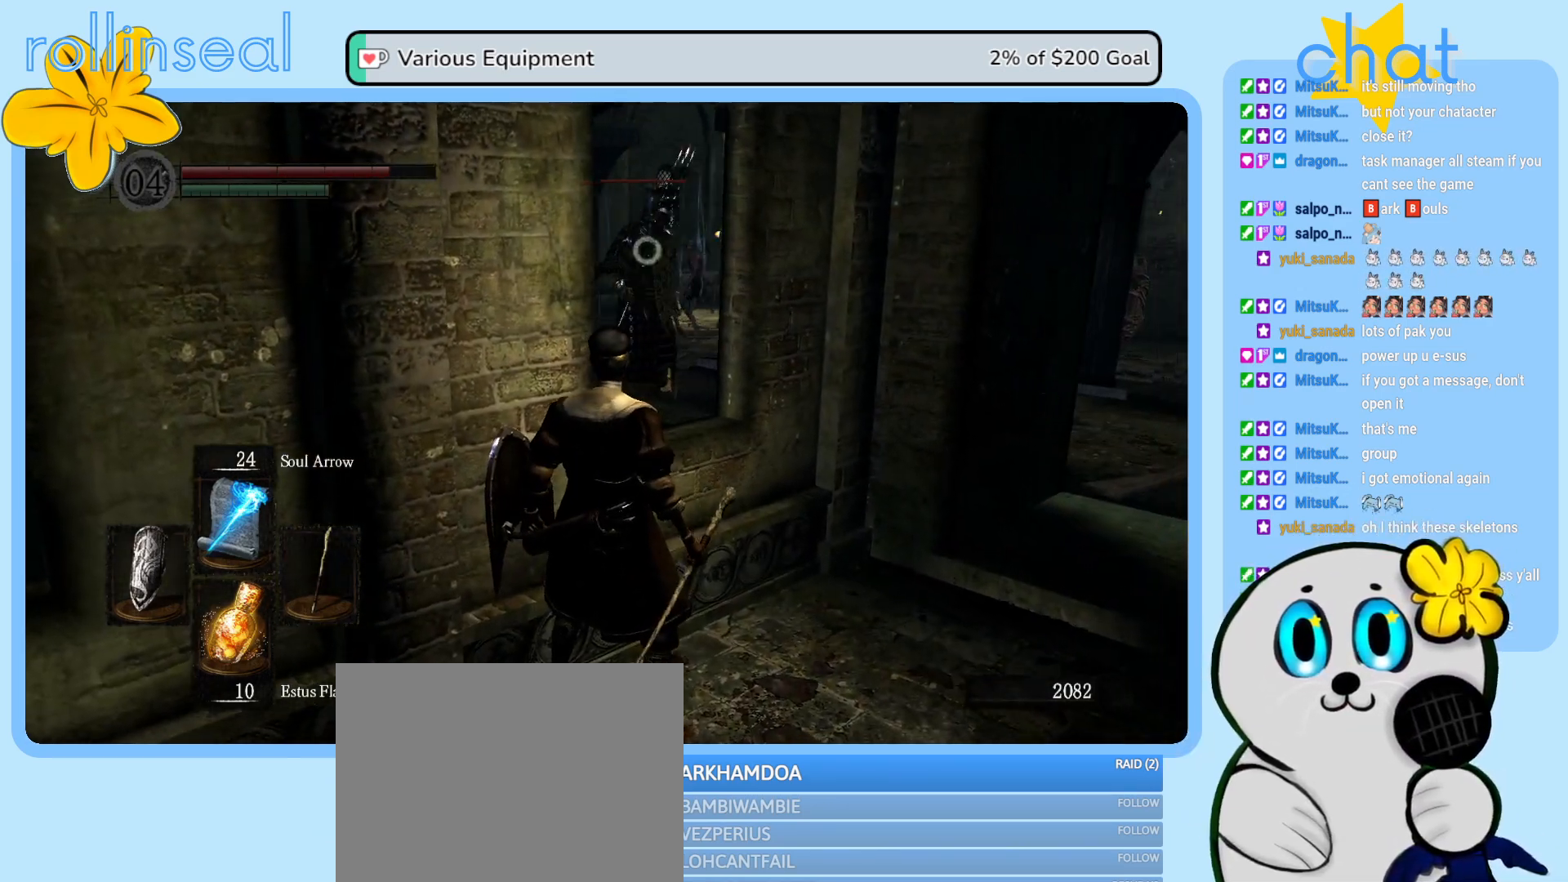
{"buttons": [], "left_stick": "center", "right_stick": "center", "events": [[67, "R1", "down"], [183, "R1", "up"]]}
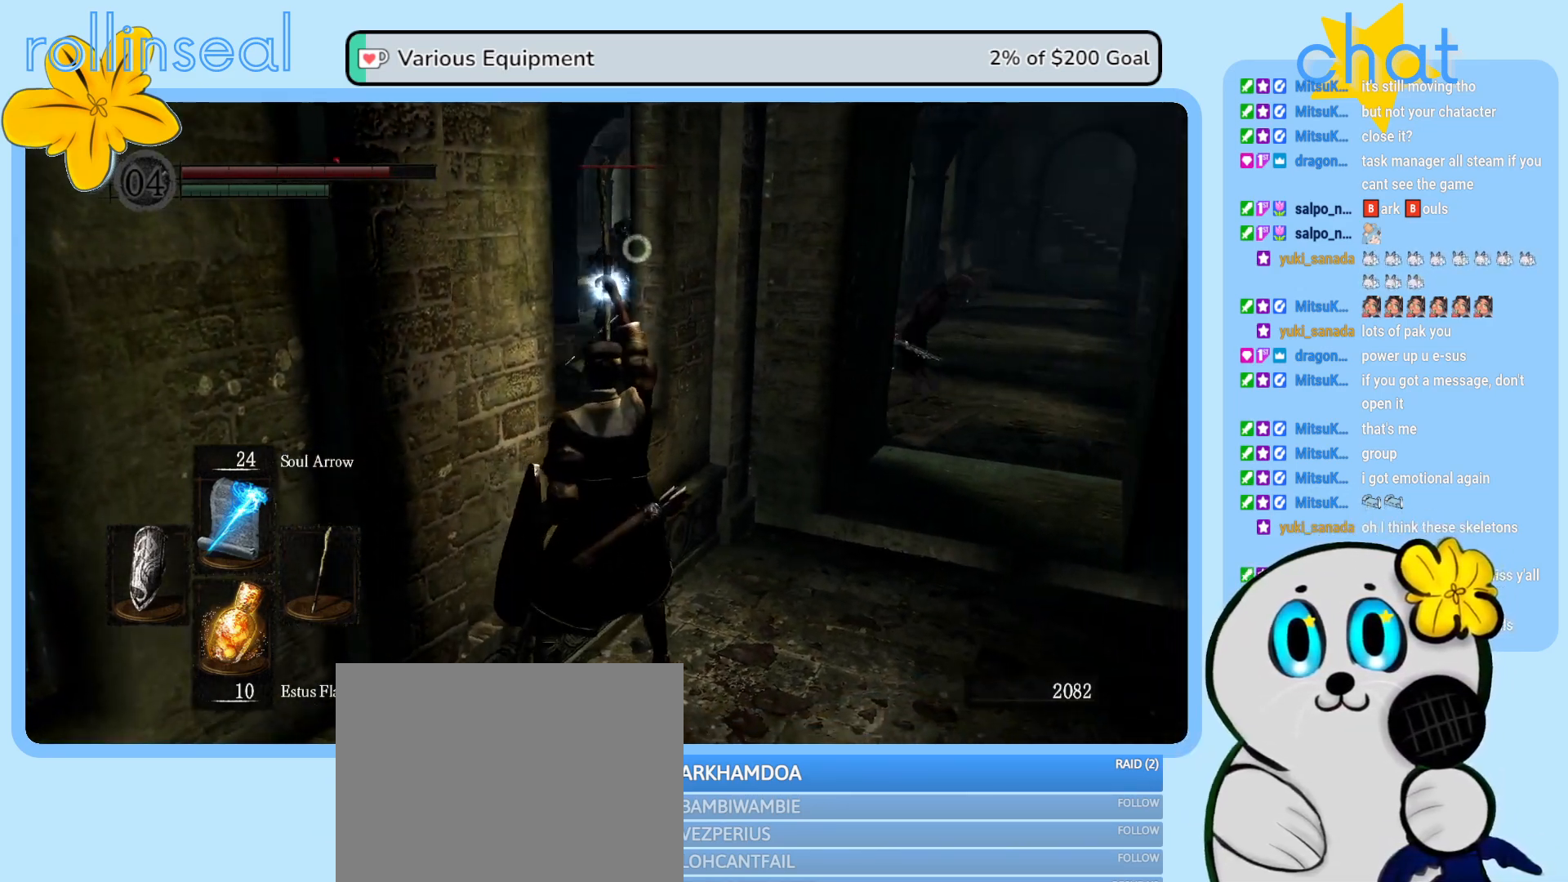
{"buttons": [], "left_stick": "down-right", "right_stick": "center", "events": [[133, "left_stick", "right"], [283, "left_stick", "down-right"]]}
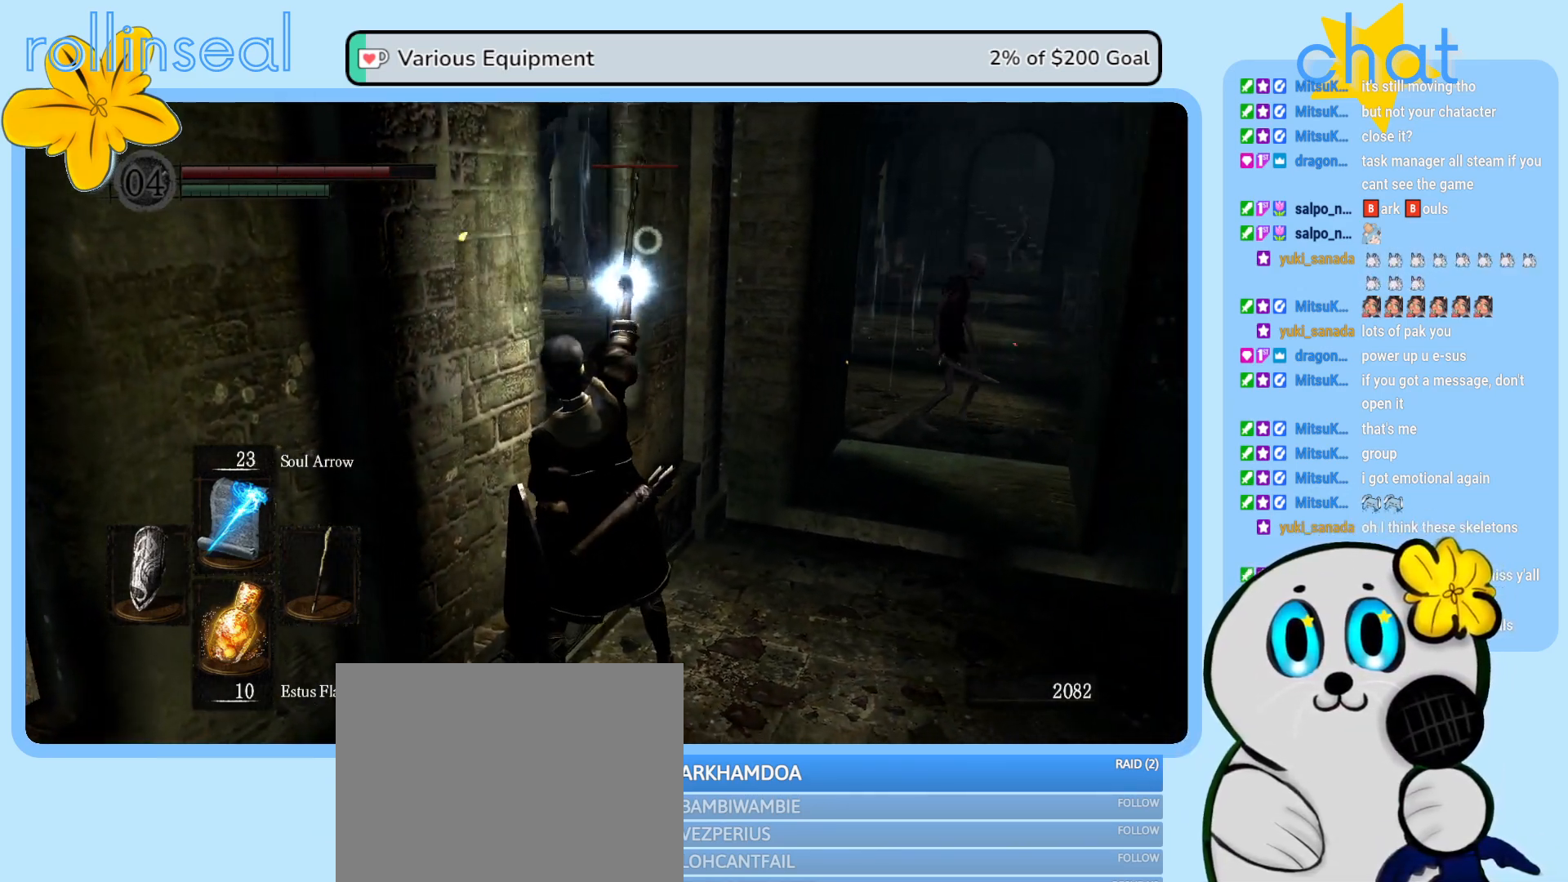
{"buttons": [], "left_stick": "down-right", "right_stick": "center", "events": []}
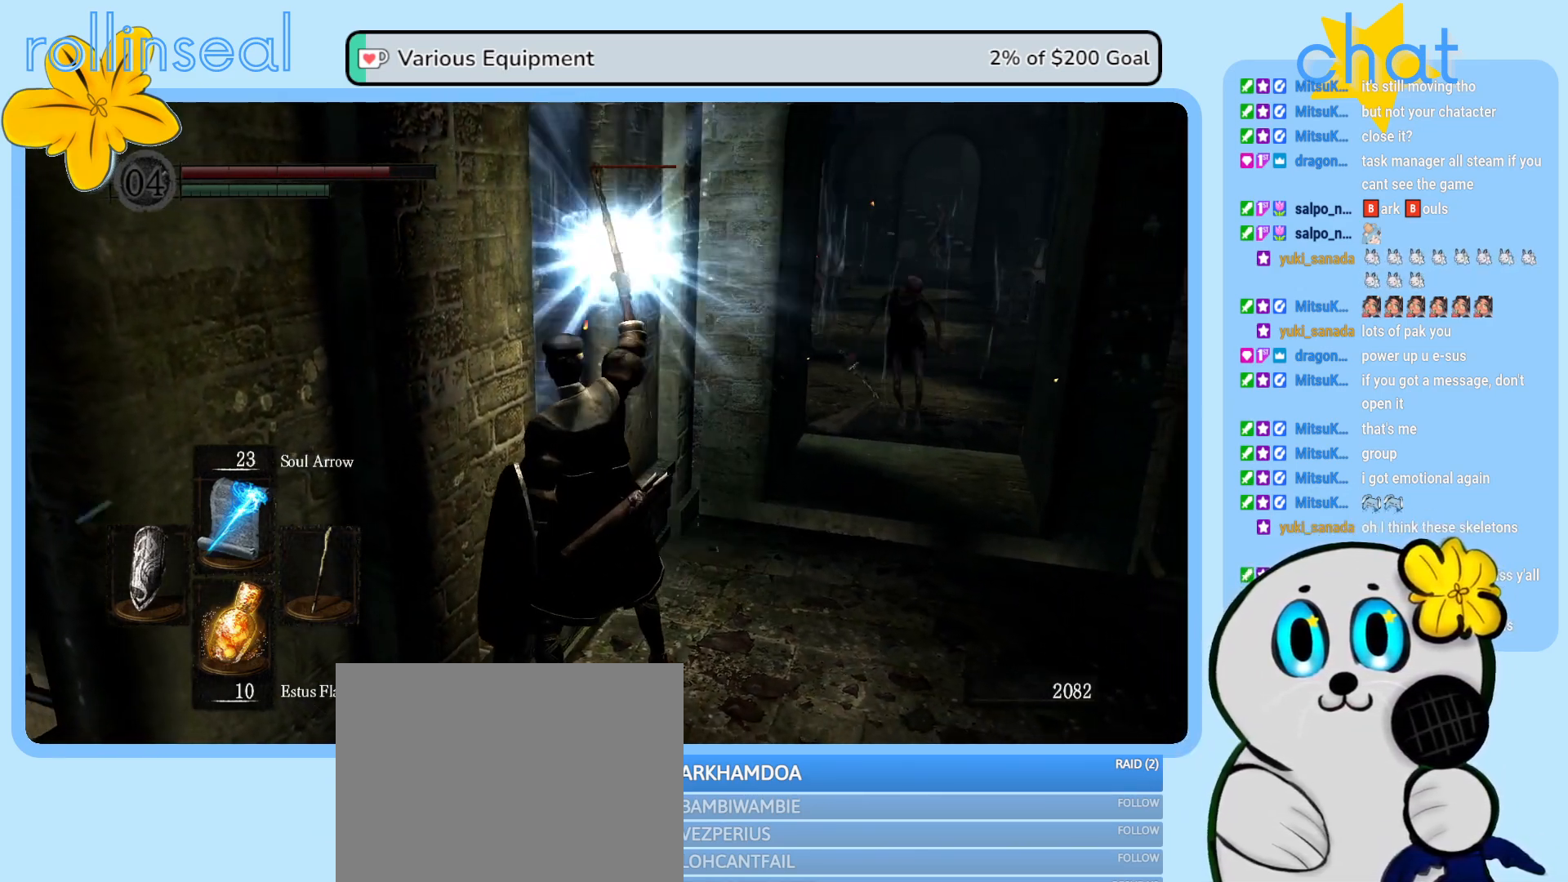
{"buttons": [], "left_stick": "down-right", "right_stick": "center", "events": []}
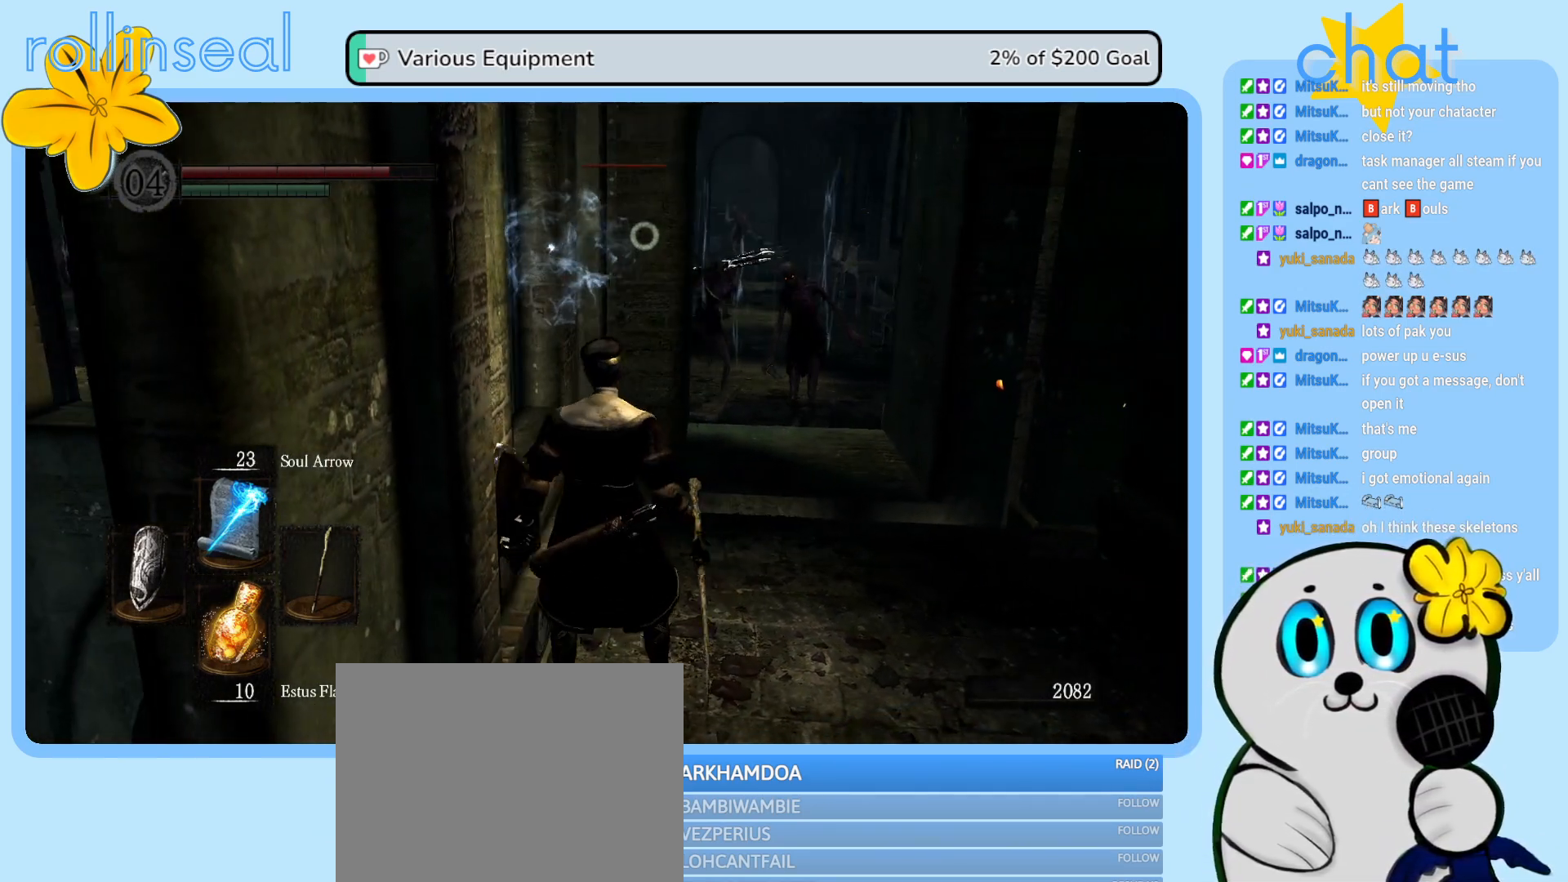
{"buttons": [], "left_stick": "down", "right_stick": "center", "events": [[500, "left_stick", "down"]]}
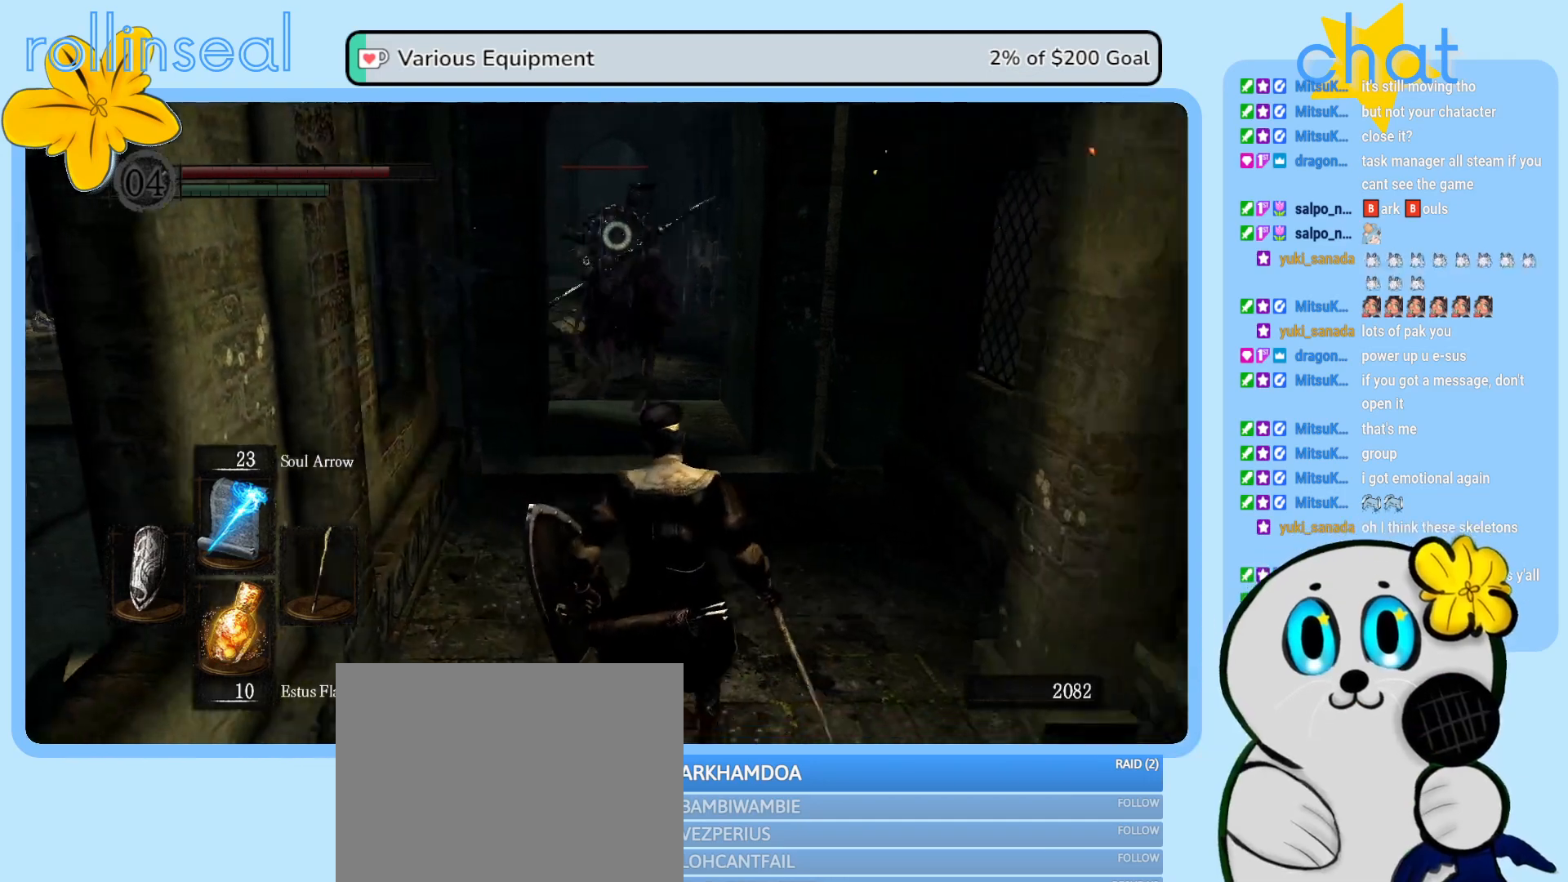
{"buttons": [], "left_stick": "down", "right_stick": "center", "events": []}
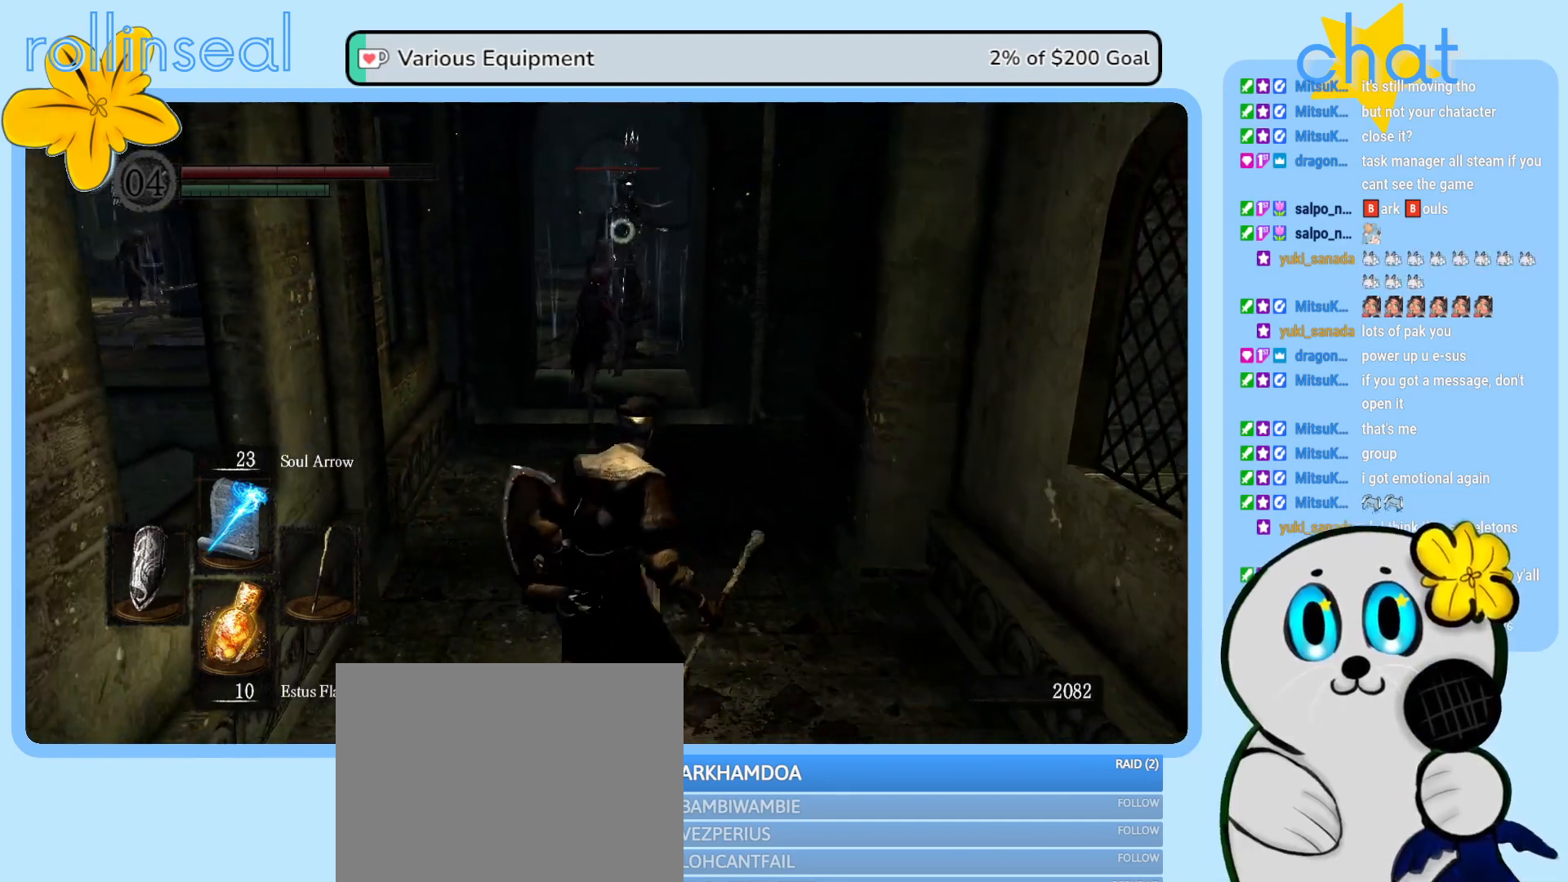
{"buttons": [], "left_stick": "down", "right_stick": "center", "events": []}
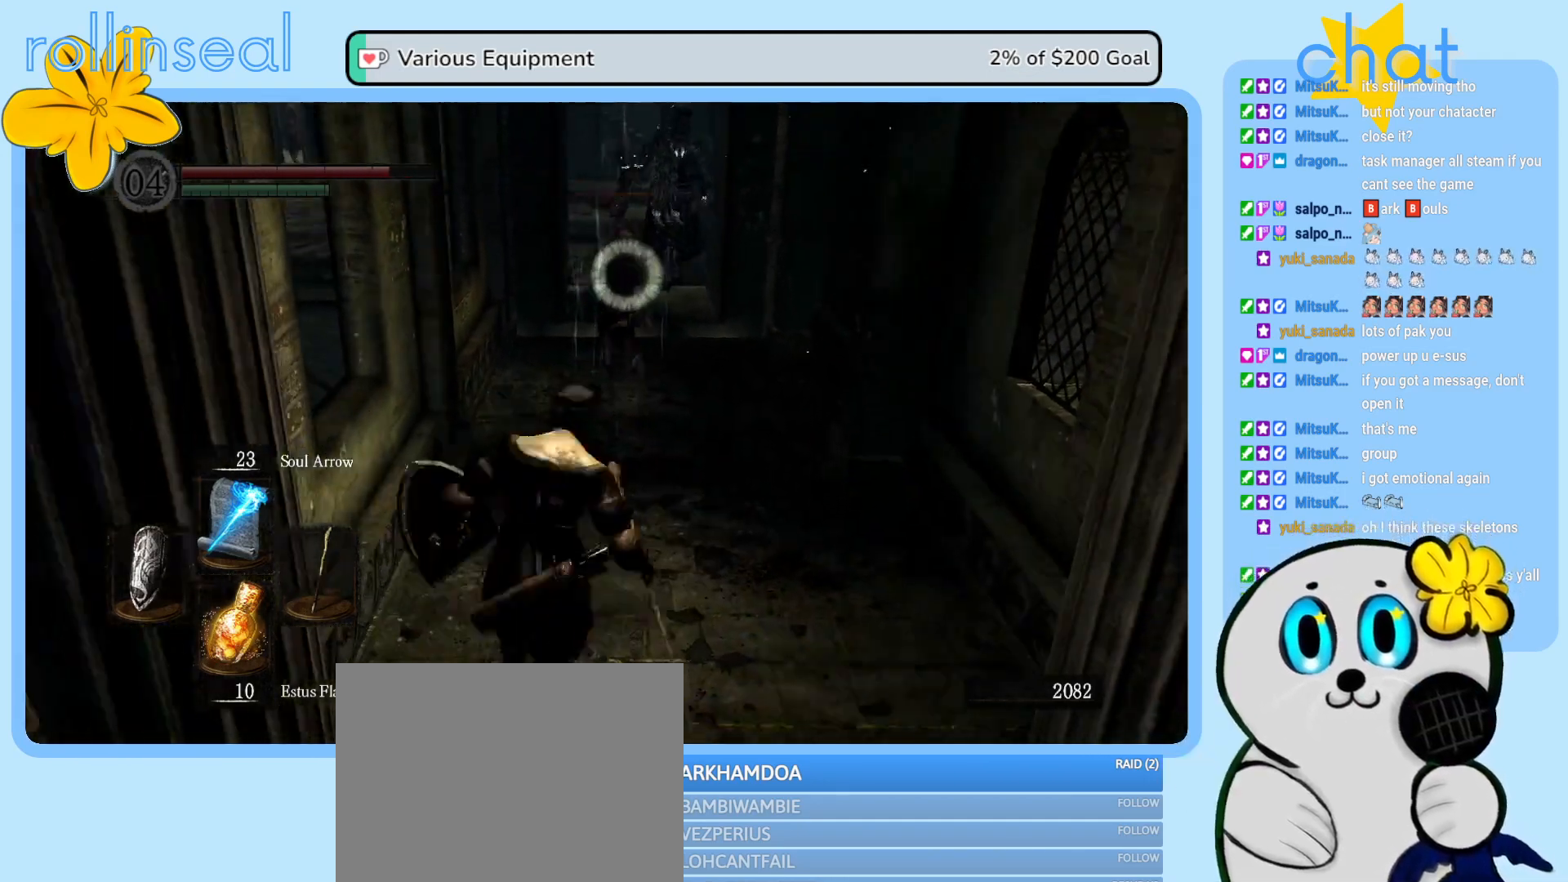
{"buttons": [], "left_stick": "down-right", "right_stick": "center", "events": [[350, "left_stick", "down-right"]]}
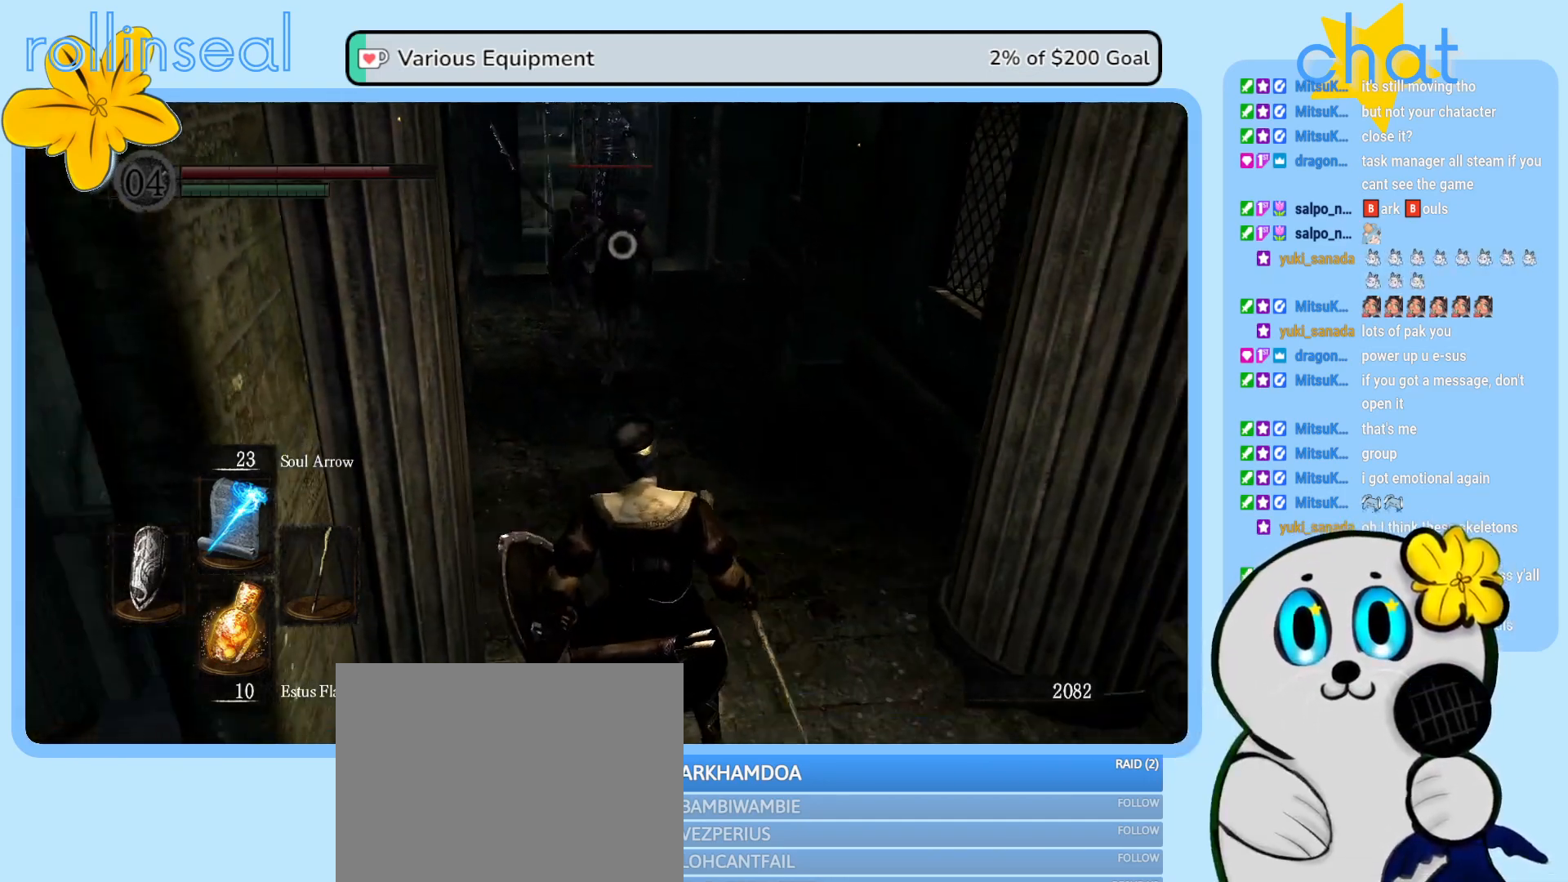
{"buttons": ["R1"], "left_stick": "down", "right_stick": "center", "events": [[217, "left_stick", "down"], [450, "R1", "down"]]}
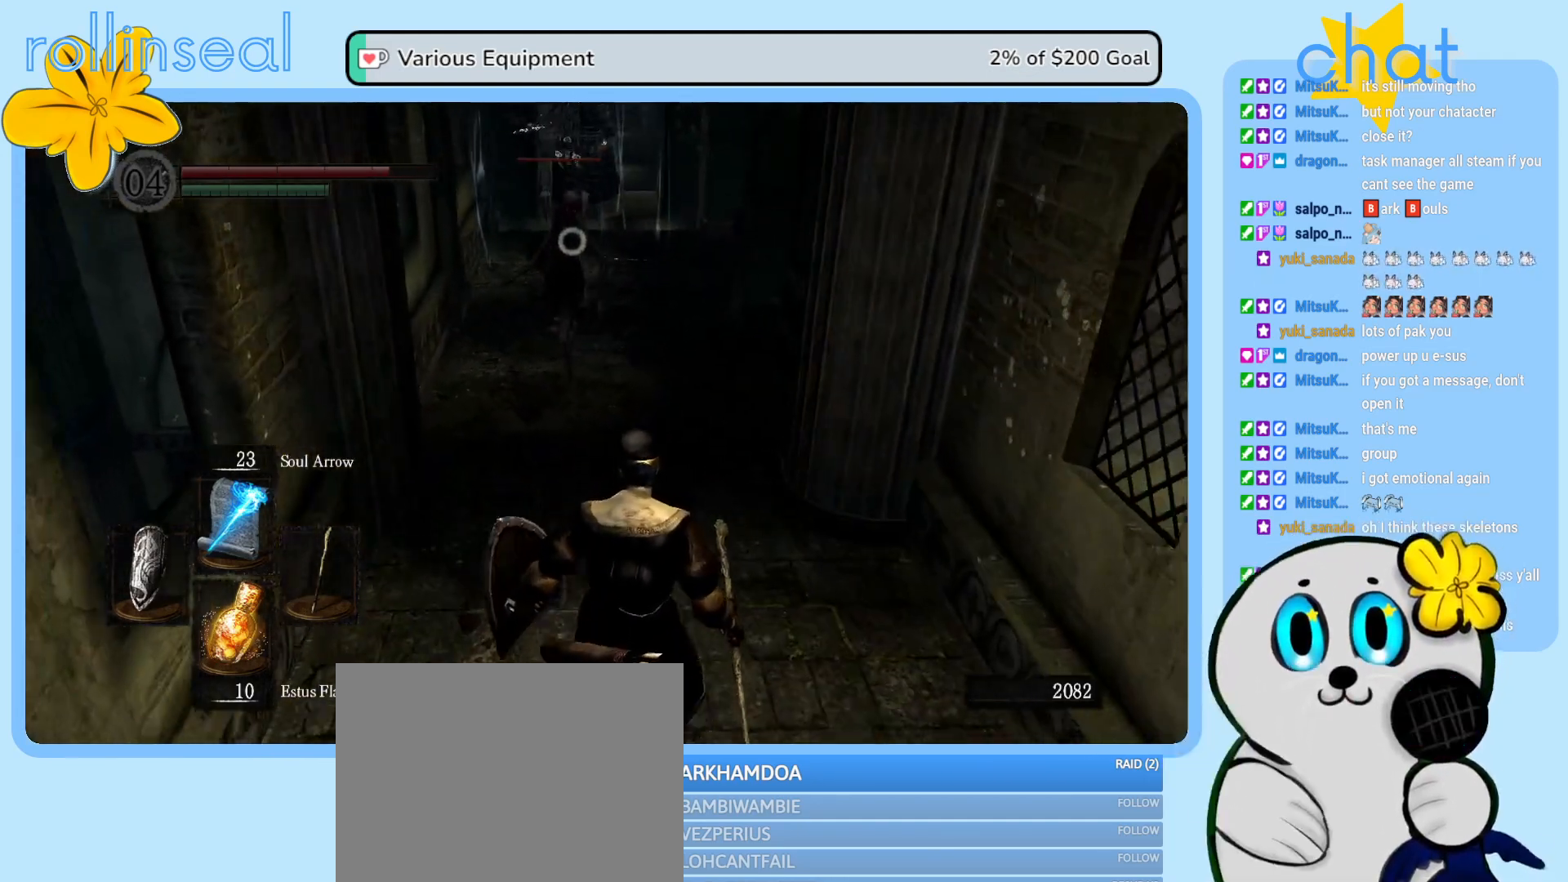
{"buttons": [], "left_stick": "center", "right_stick": "center", "events": [[83, "R1", "up"], [350, "left_stick", "center"]]}
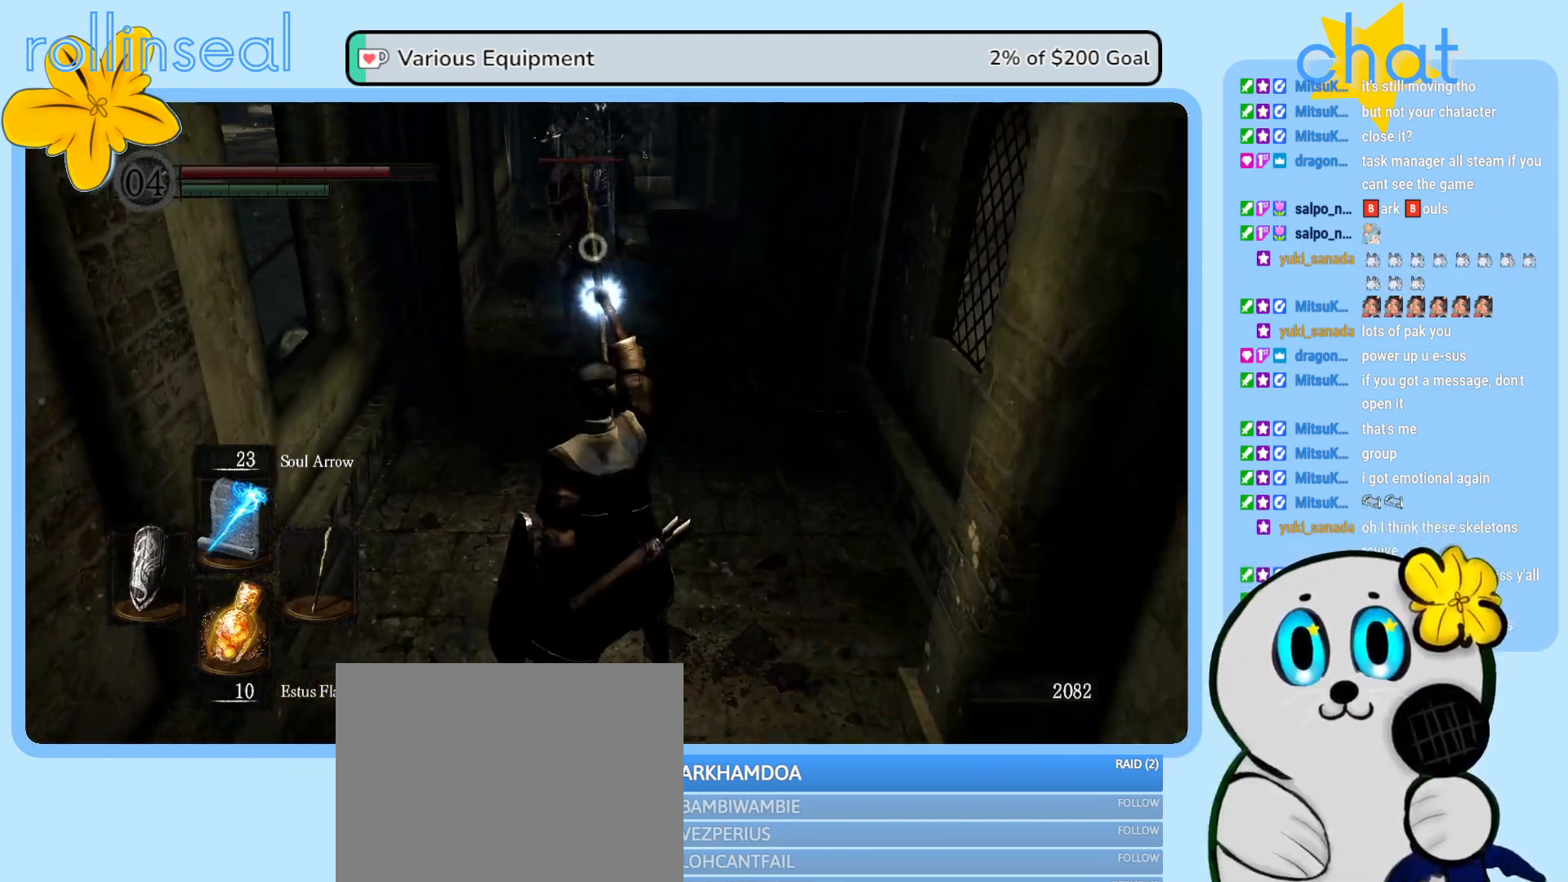
{"buttons": [], "left_stick": "center", "right_stick": "center", "events": []}
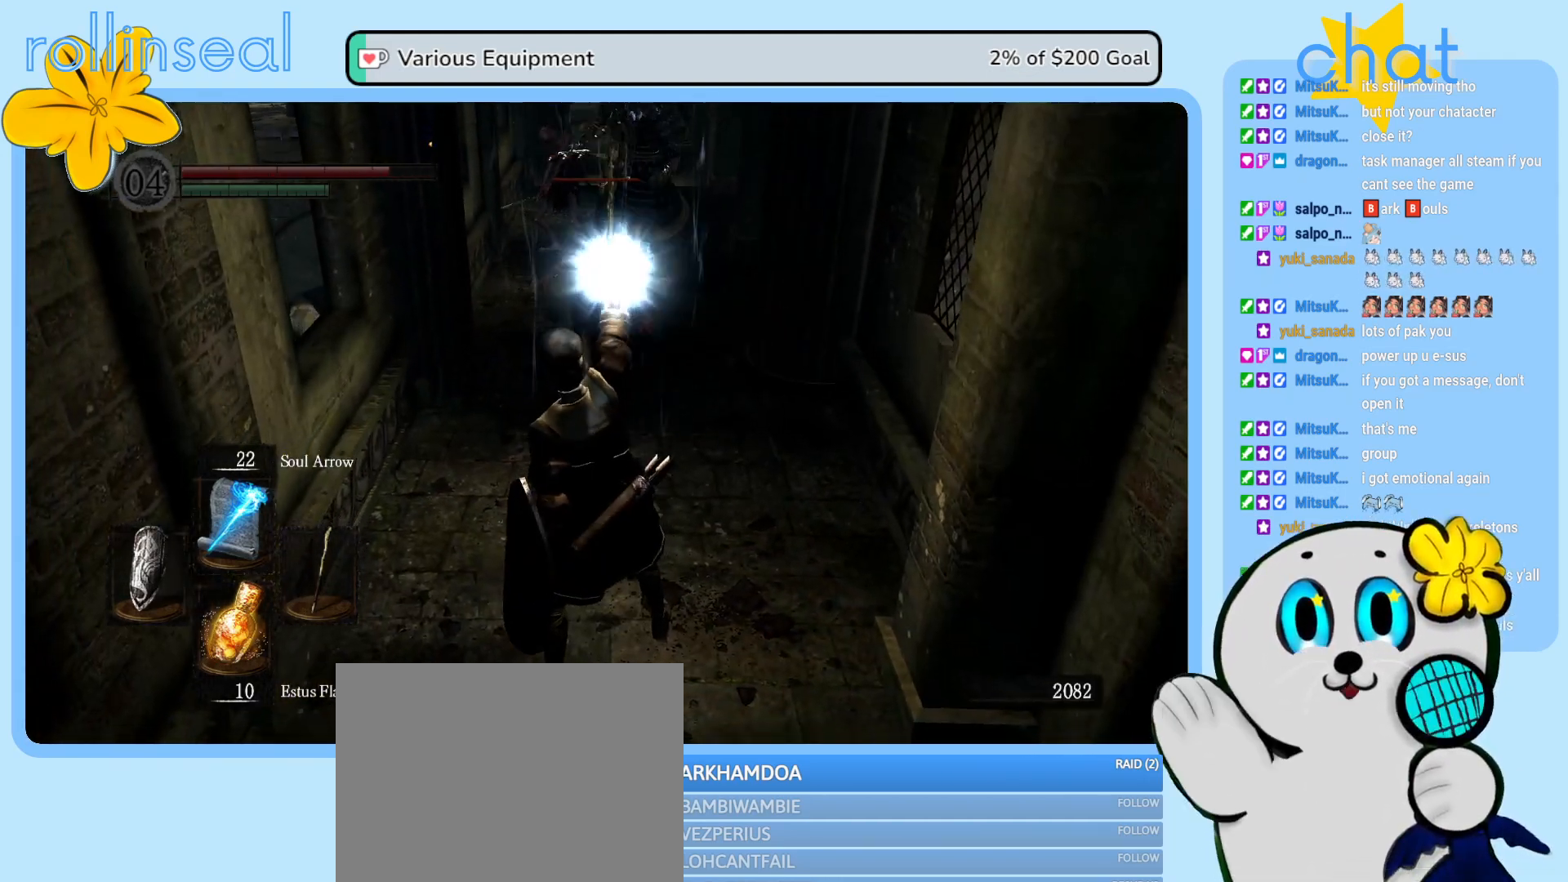
{"buttons": [], "left_stick": "down", "right_stick": "center", "events": [[17, "left_stick", "down"]]}
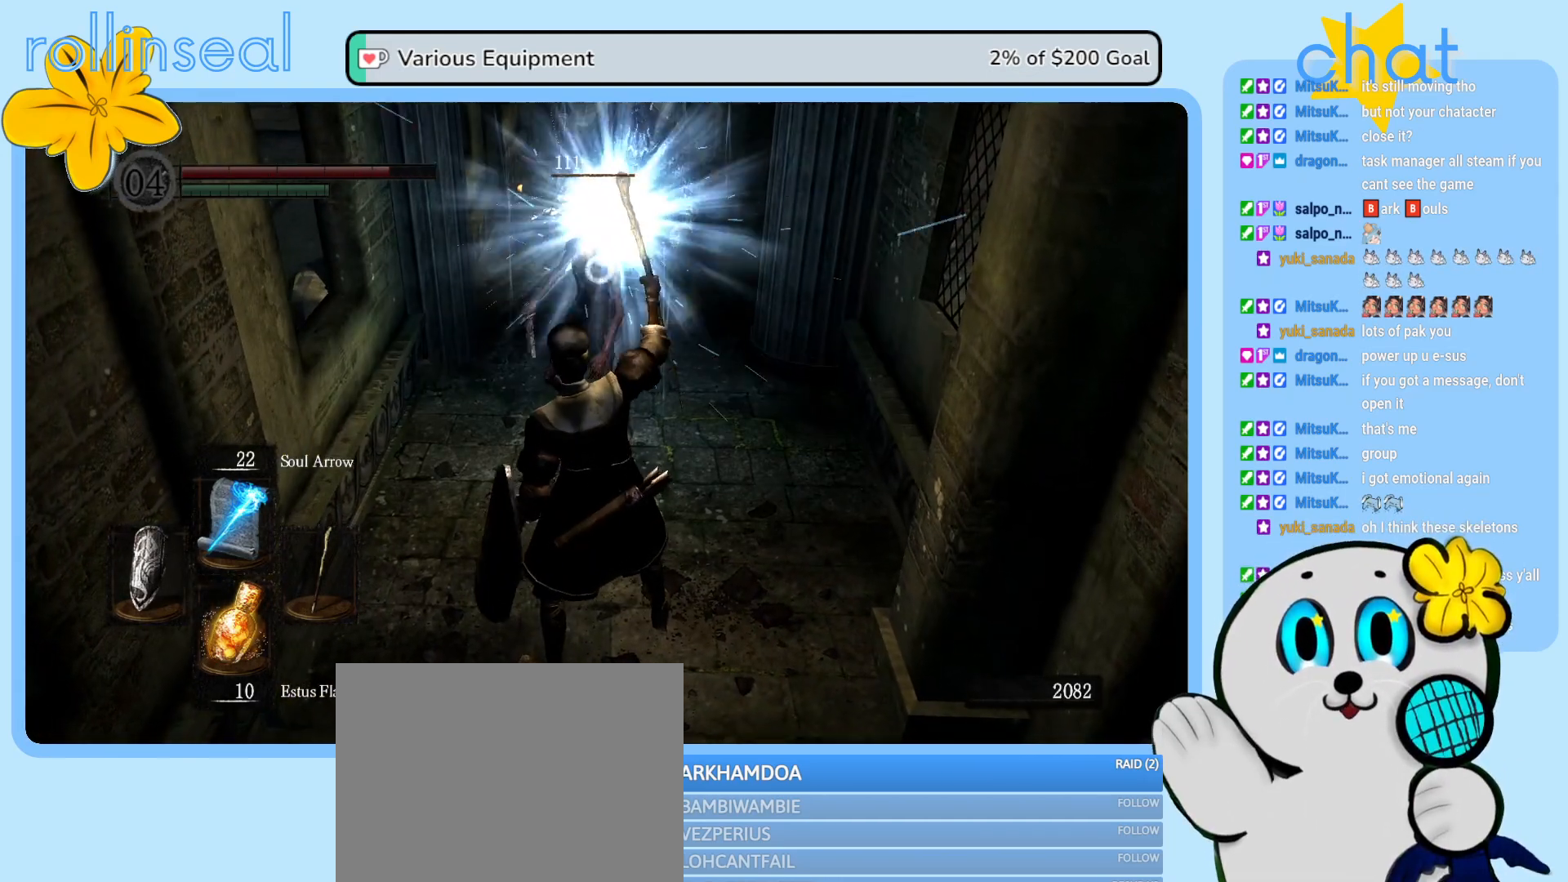
{"buttons": [], "left_stick": "down", "right_stick": "center", "events": []}
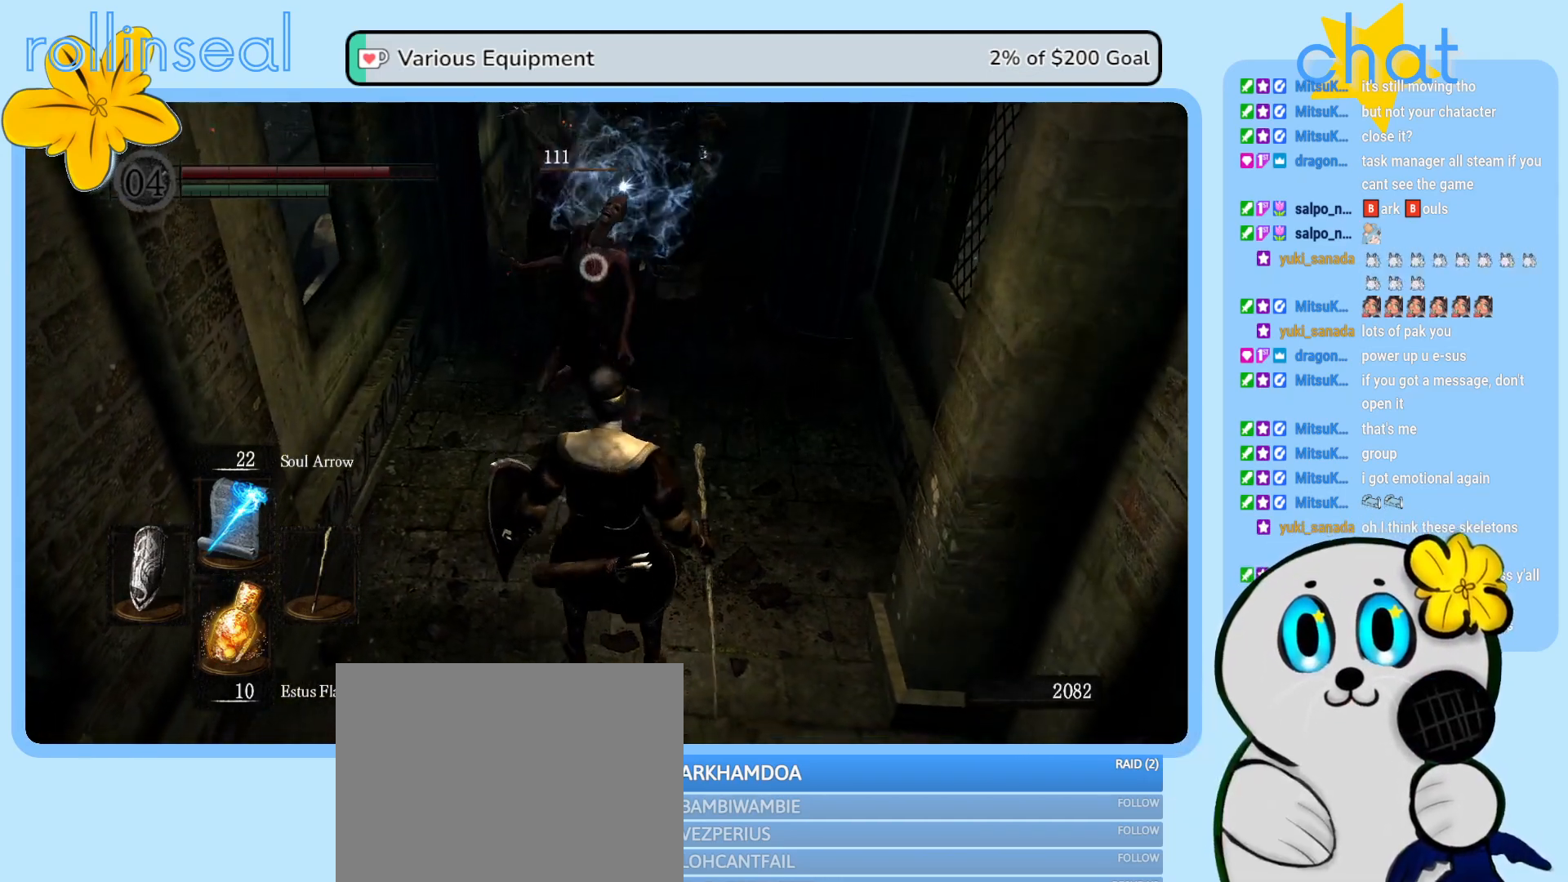
{"buttons": [], "left_stick": "down", "right_stick": "center", "events": []}
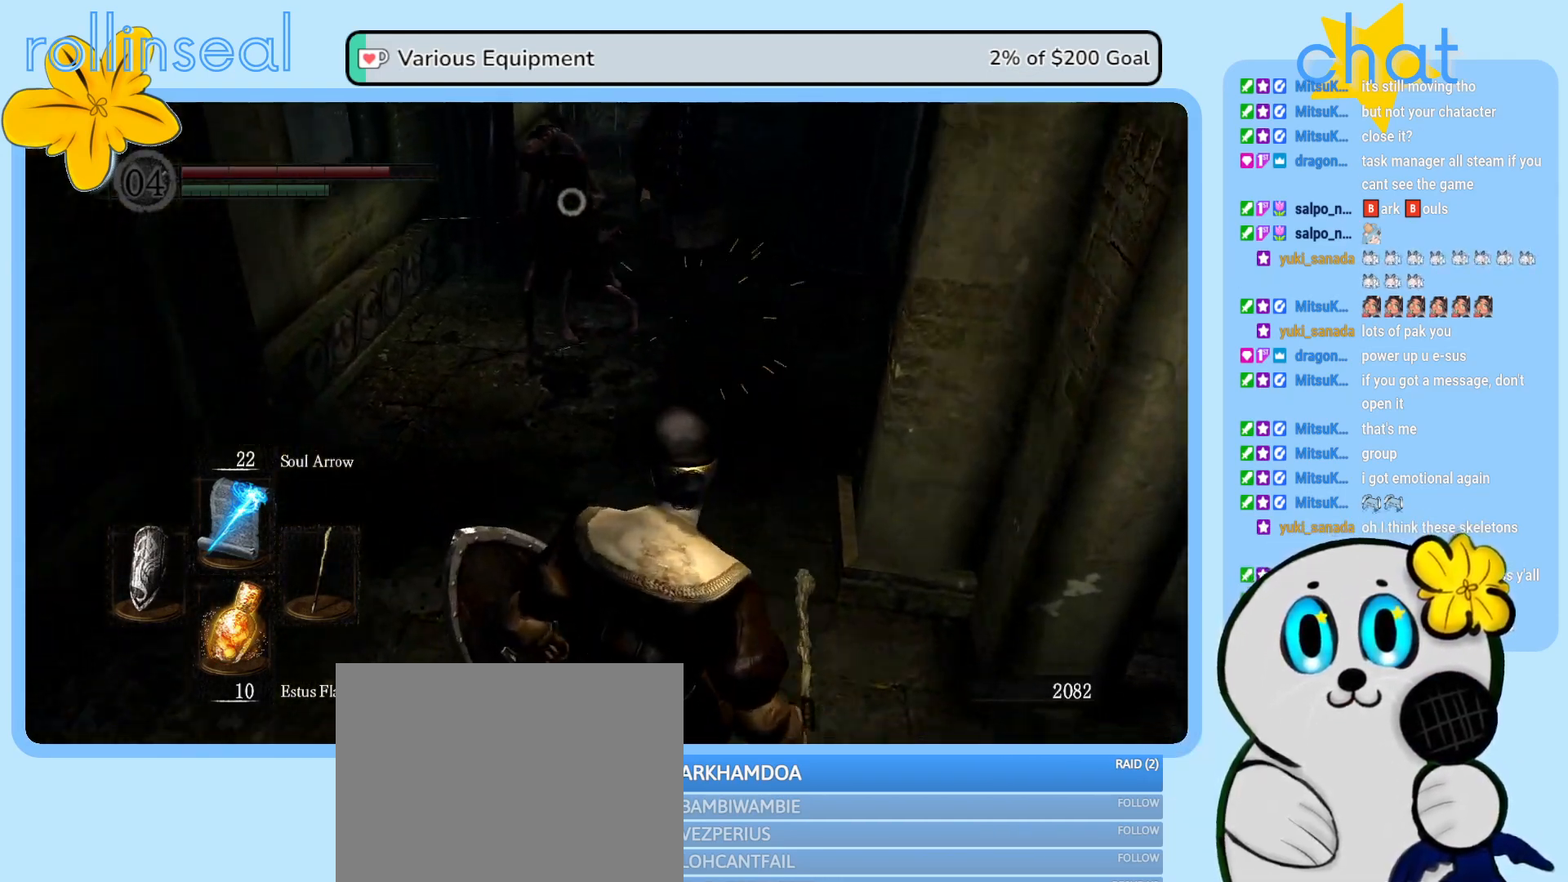
{"buttons": ["R1"], "left_stick": "down-right", "right_stick": "center", "events": [[250, "left_stick", "down-right"], [417, "R1", "down"]]}
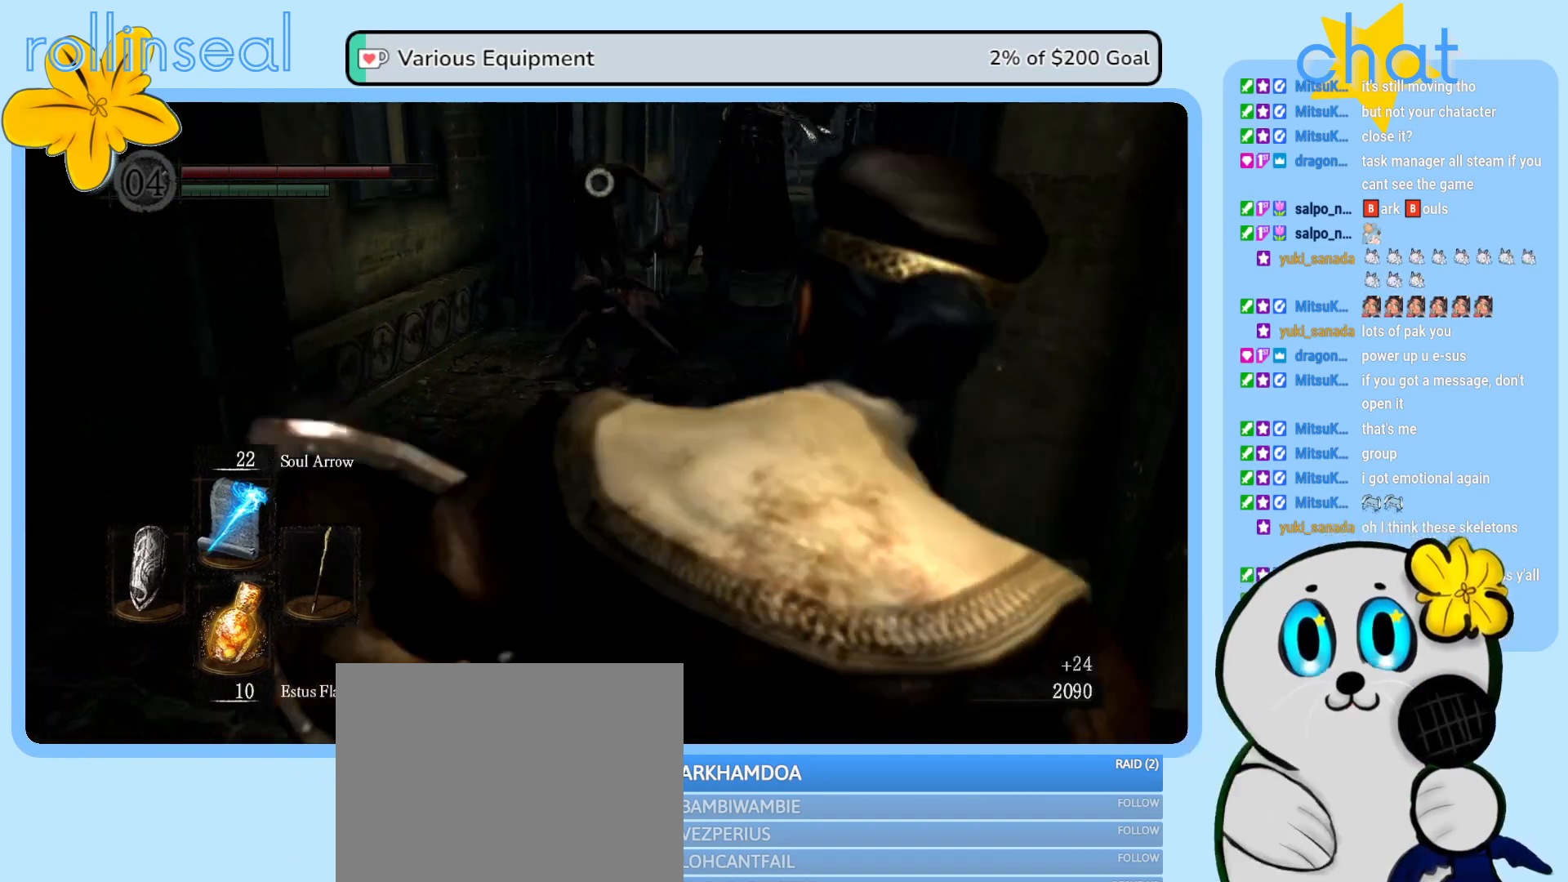
{"buttons": [], "left_stick": "center", "right_stick": "center", "events": [[50, "R1", "up"], [67, "left_stick", "center"]]}
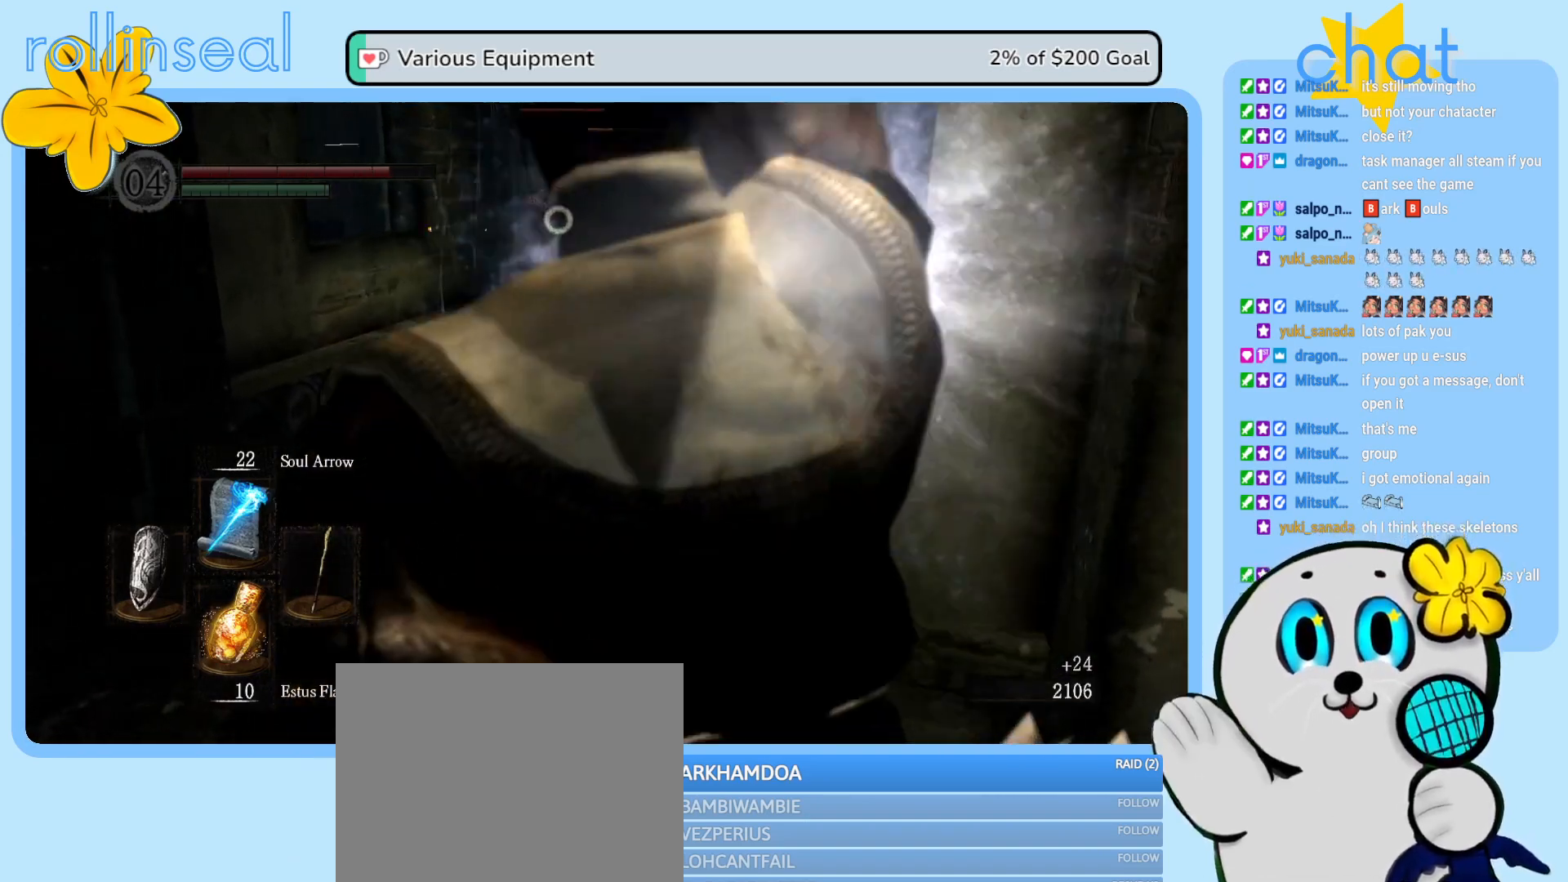
{"buttons": [], "left_stick": "right", "right_stick": "center", "events": [[483, "left_stick", "right"]]}
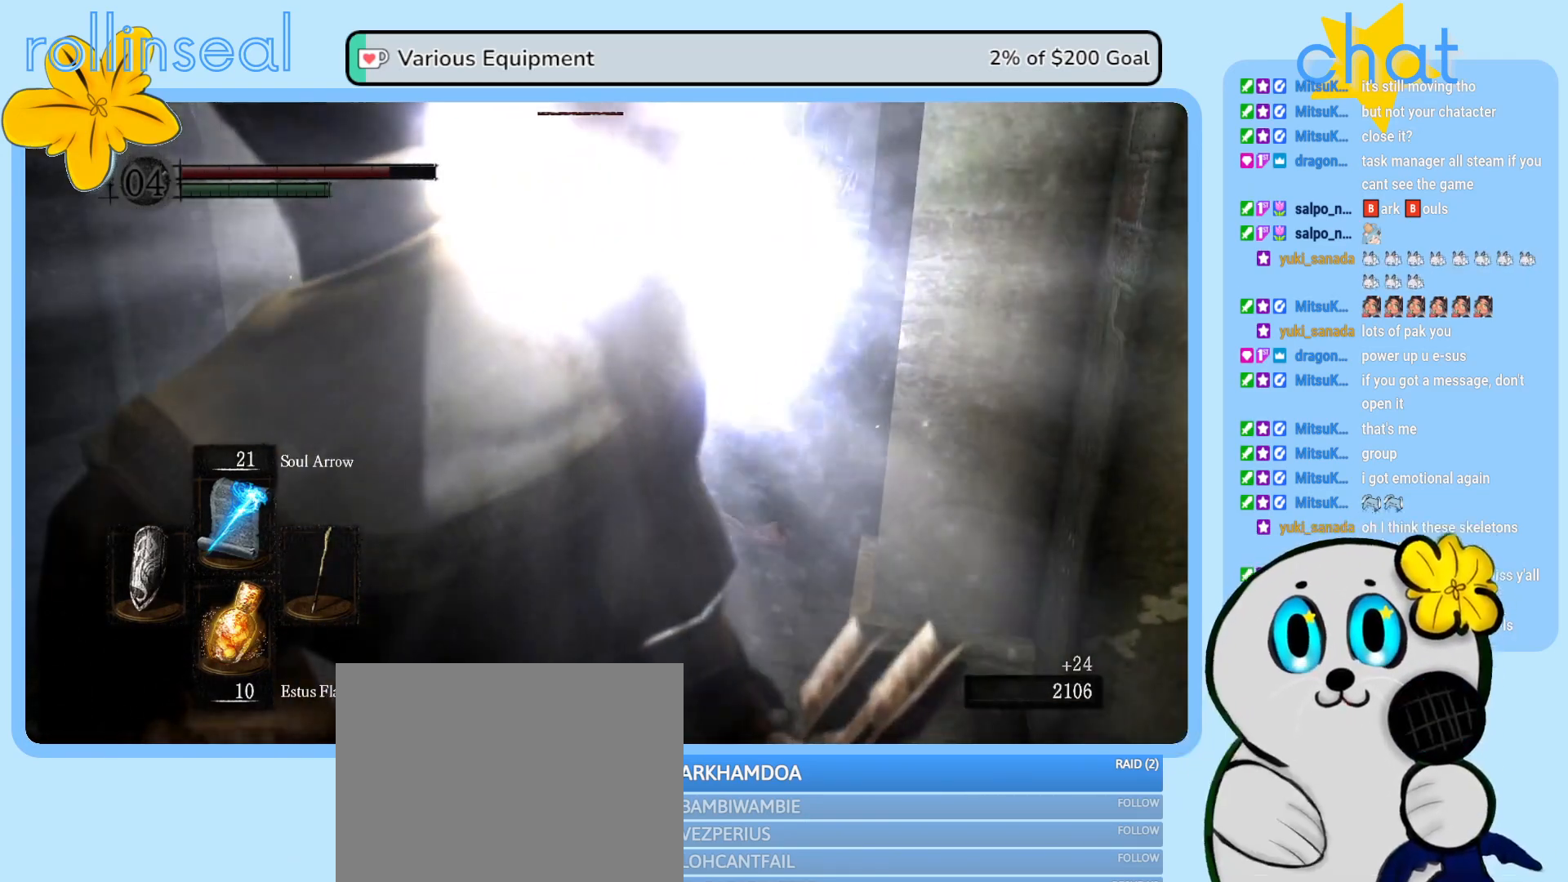
{"buttons": [], "left_stick": "right", "right_stick": "center", "events": []}
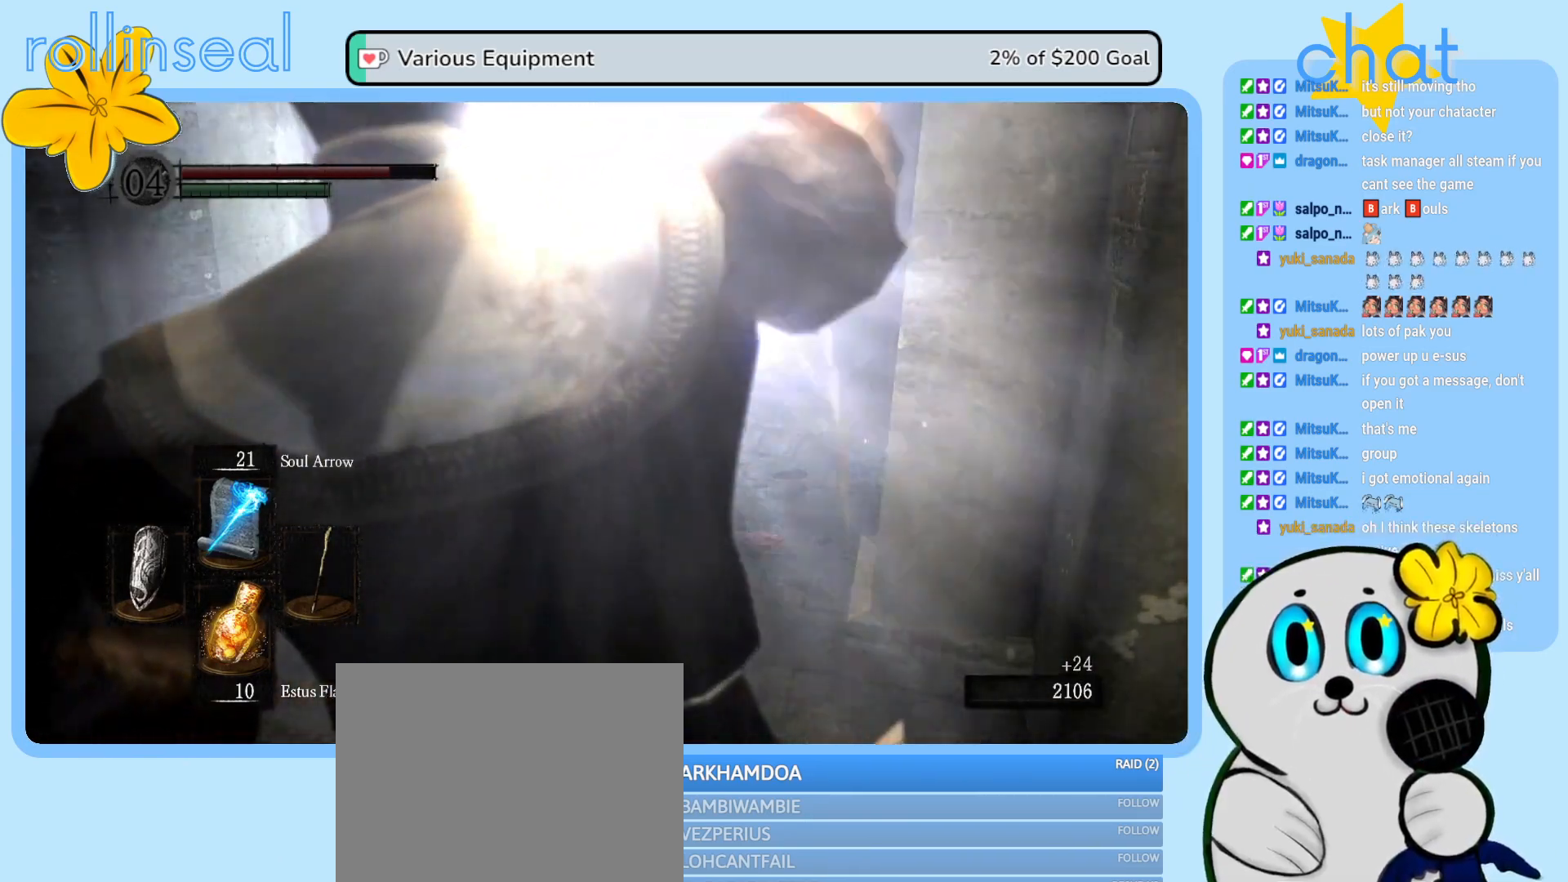
{"buttons": [], "left_stick": "right", "right_stick": "center", "events": []}
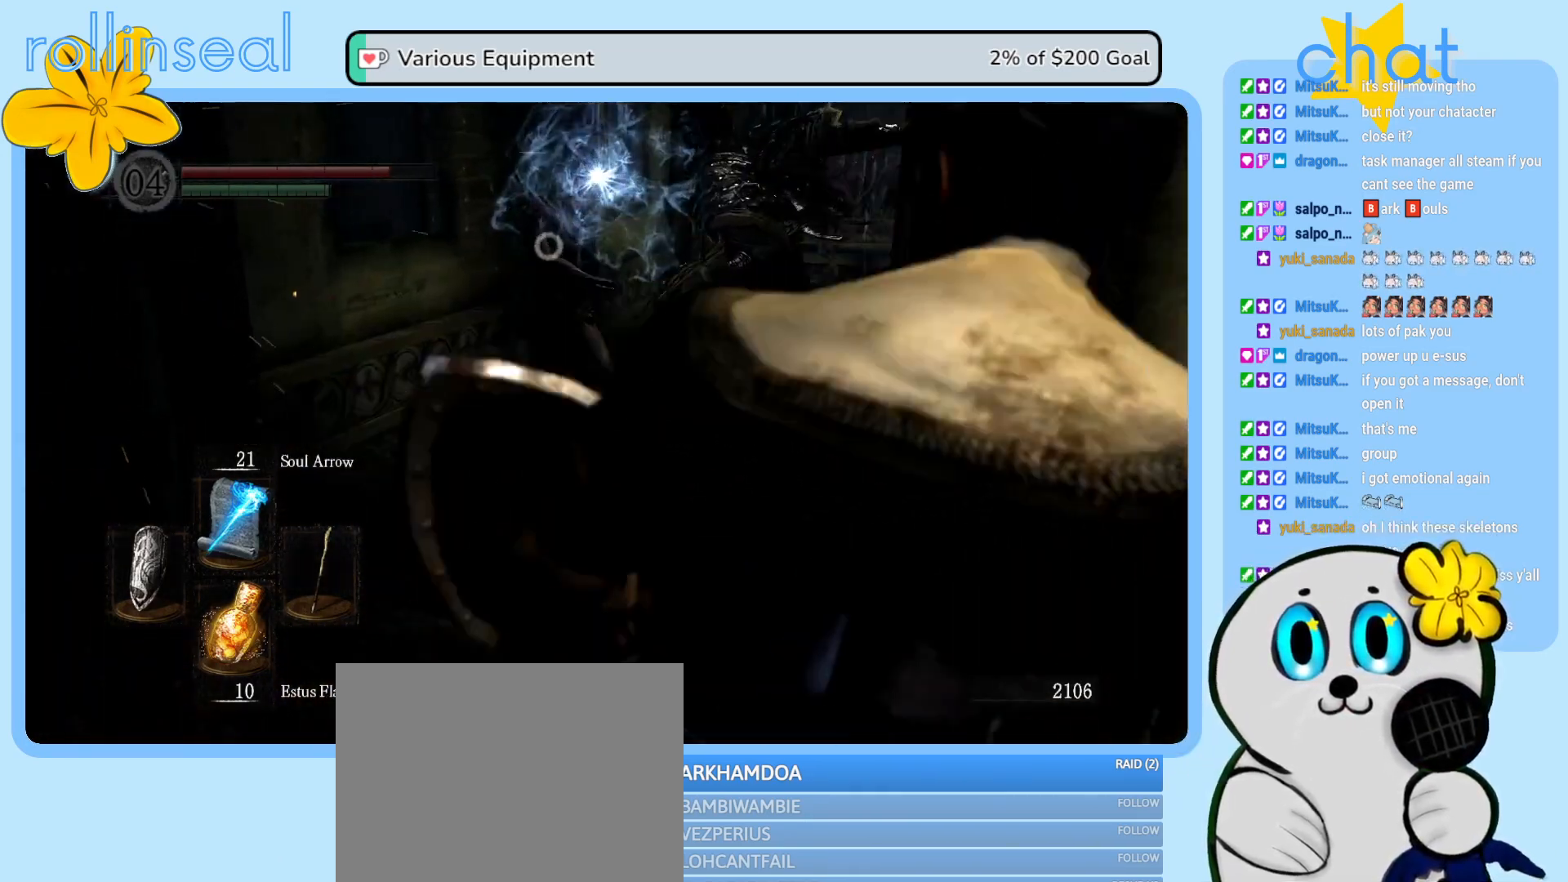
{"buttons": [], "left_stick": "down-right", "right_stick": "center", "events": [[483, "left_stick", "down-right"]]}
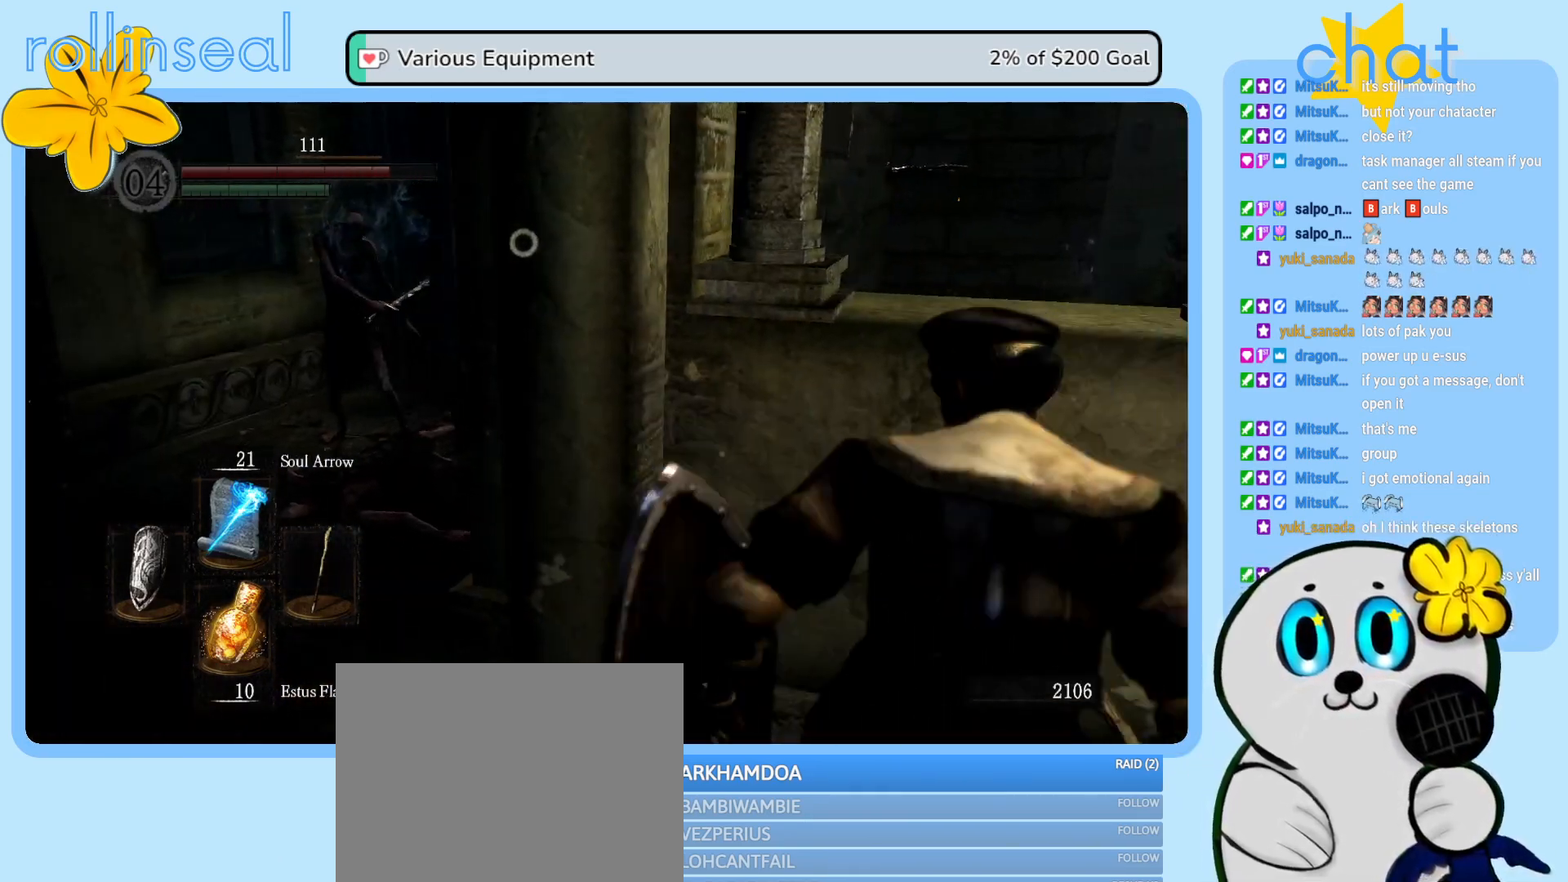
{"buttons": [], "left_stick": "down-right", "right_stick": "center", "events": []}
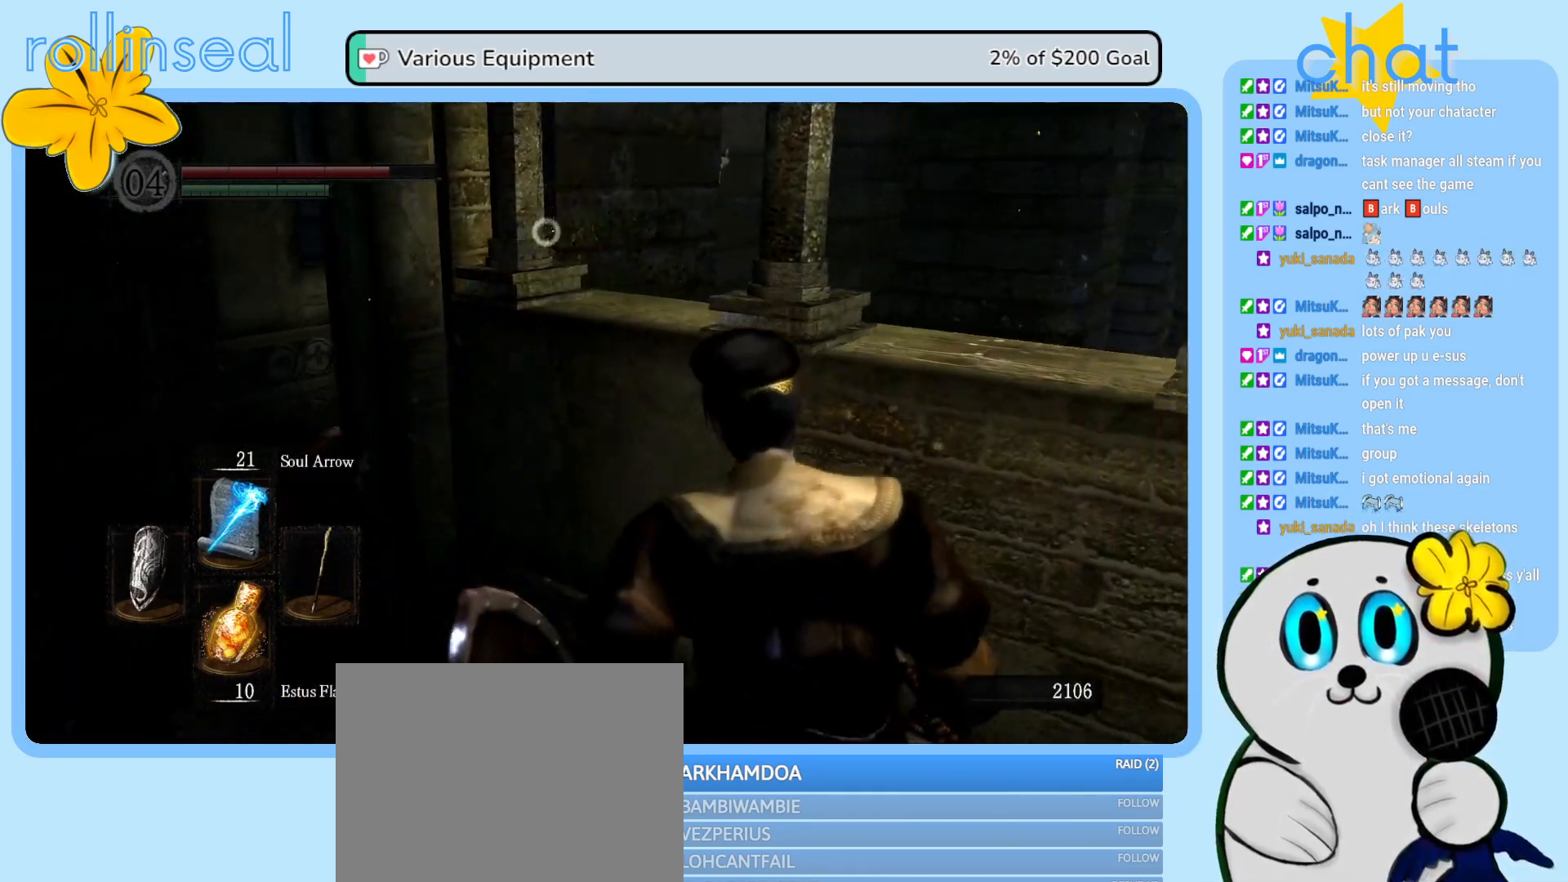
{"buttons": [], "left_stick": "center", "right_stick": "center", "events": [[67, "left_stick", "center"]]}
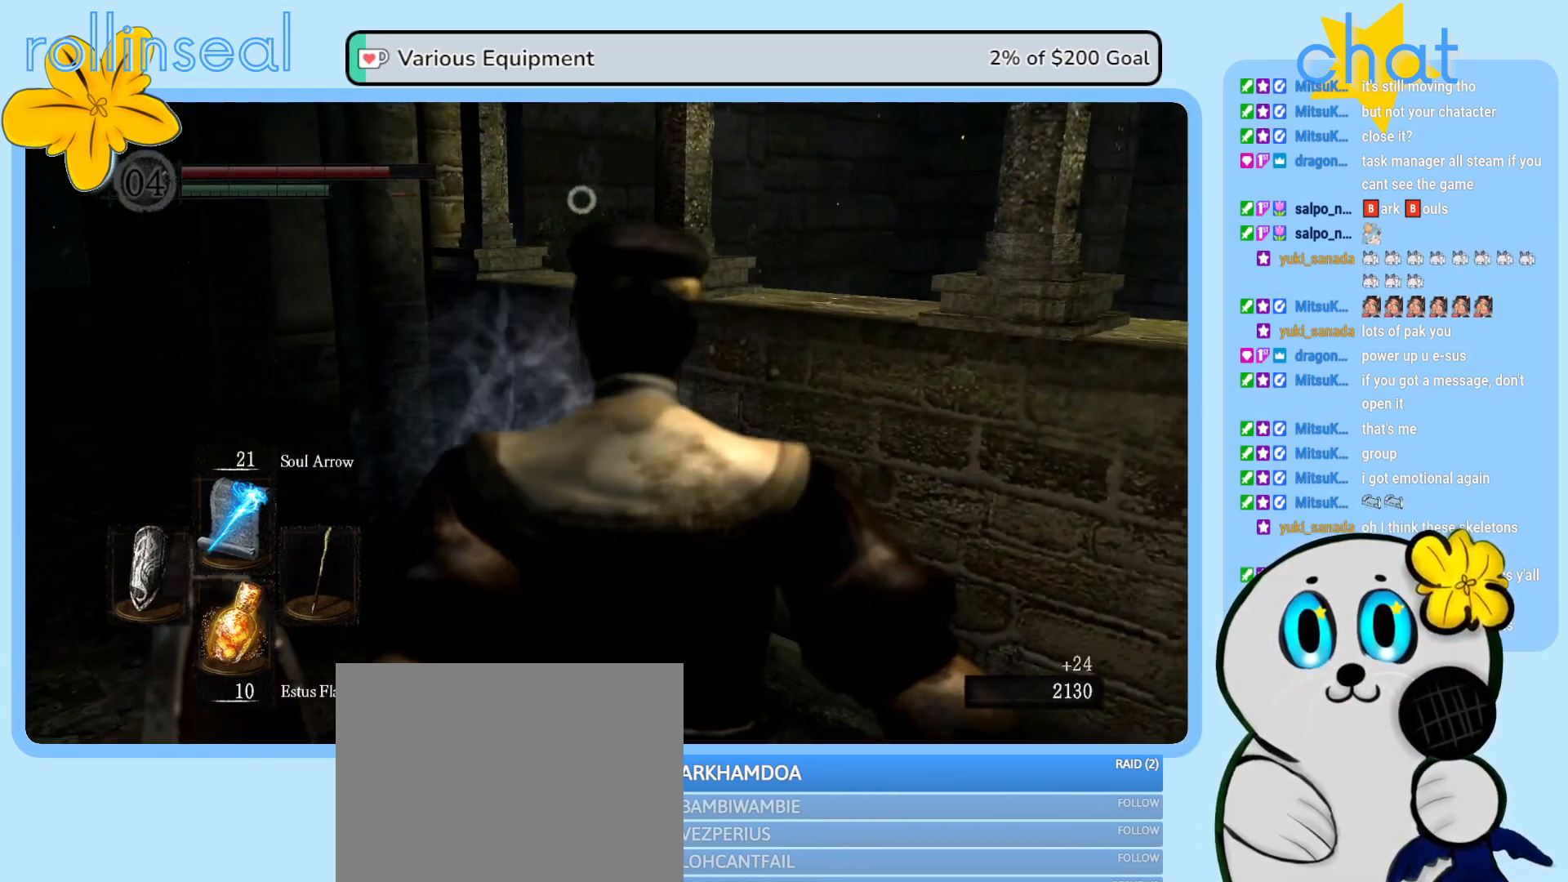
{"buttons": [], "left_stick": "up-left", "right_stick": "center", "events": [[17, "left_stick", "left"], [67, "left_stick", "up-left"]]}